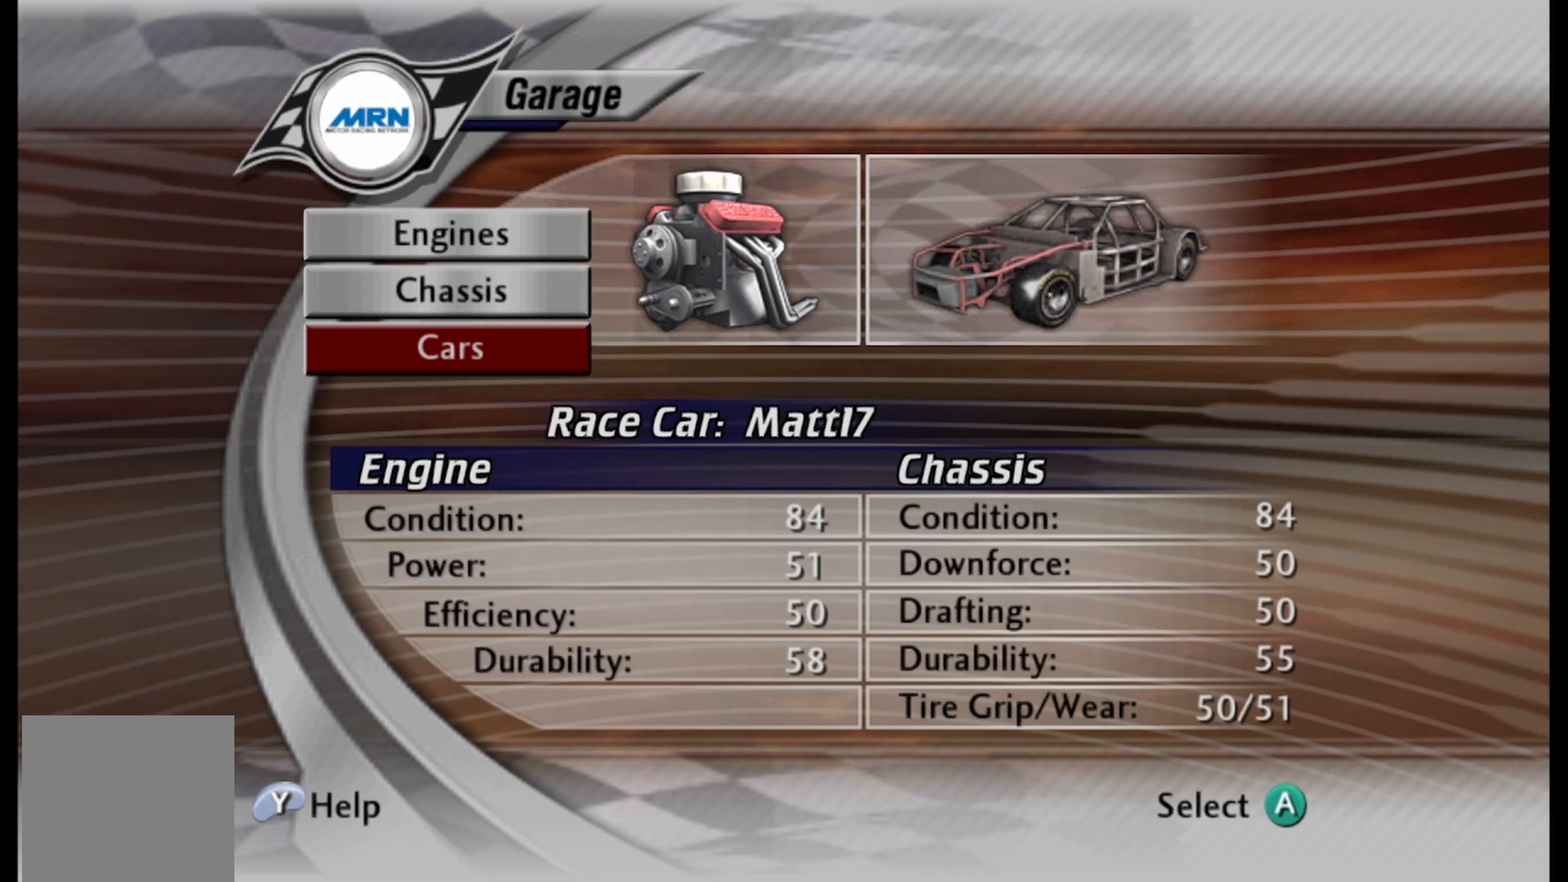
Gameplay with a controller (Xbox layout); each line is a JSON object with the inputs held at the frame after it. "events" lists button and stick changes between this image and that frame as [ms after this image, input, new state], when the widget could be followed in between.
{"buttons": [], "left_stick": "center", "right_stick": "center", "events": [[167, "DPAD_UP", "down"], [333, "DPAD_UP", "up"]]}
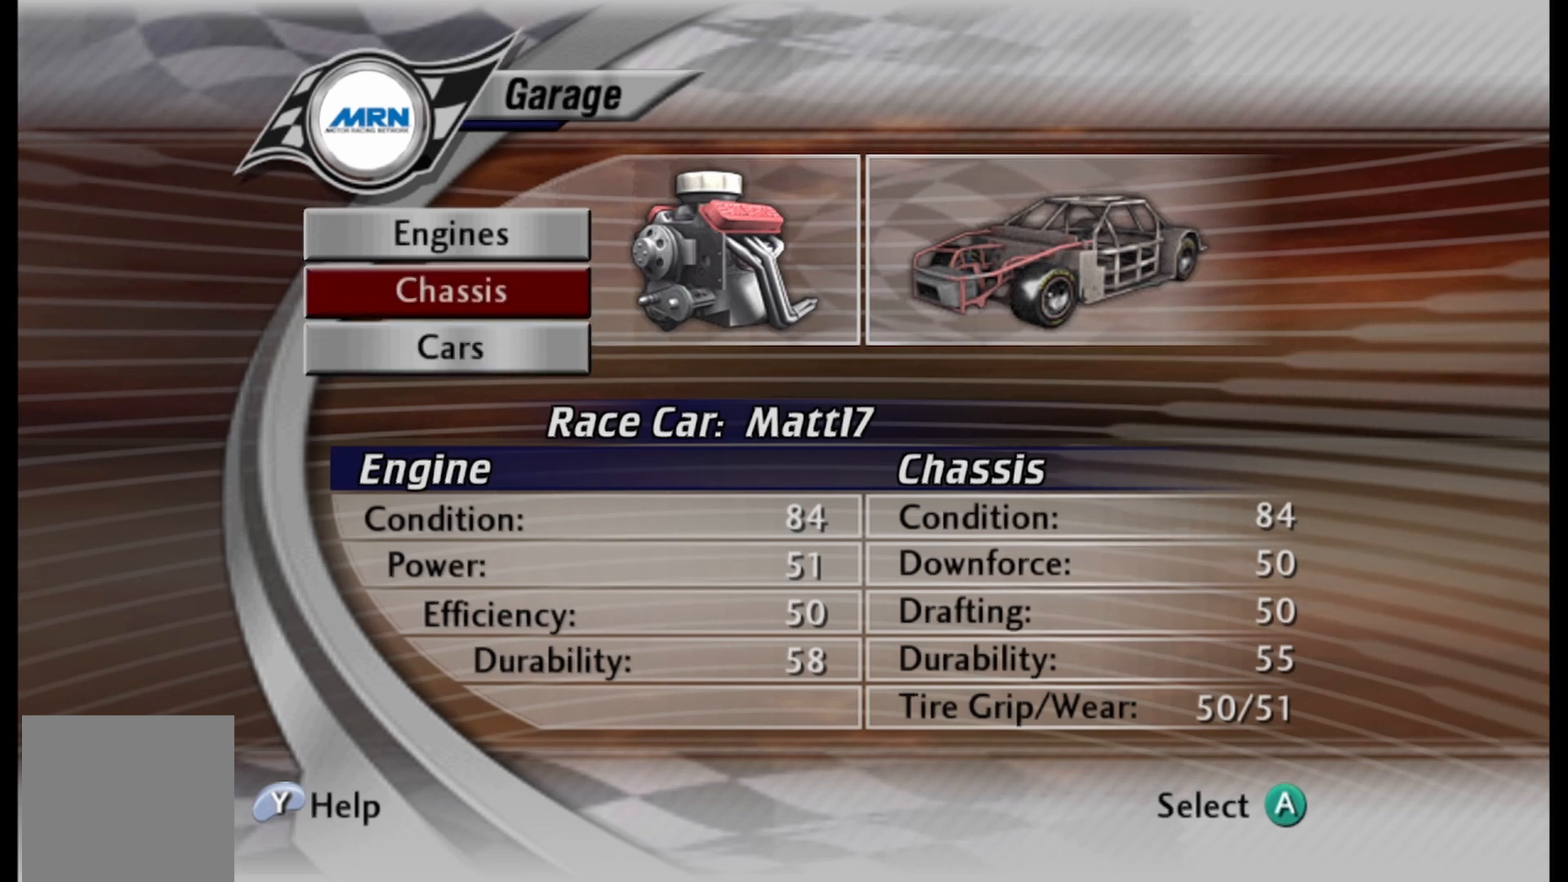
{"buttons": ["A"], "left_stick": "center", "right_stick": "center", "events": [[83, "DPAD_DOWN", "down"], [167, "DPAD_DOWN", "up"], [500, "A", "down"]]}
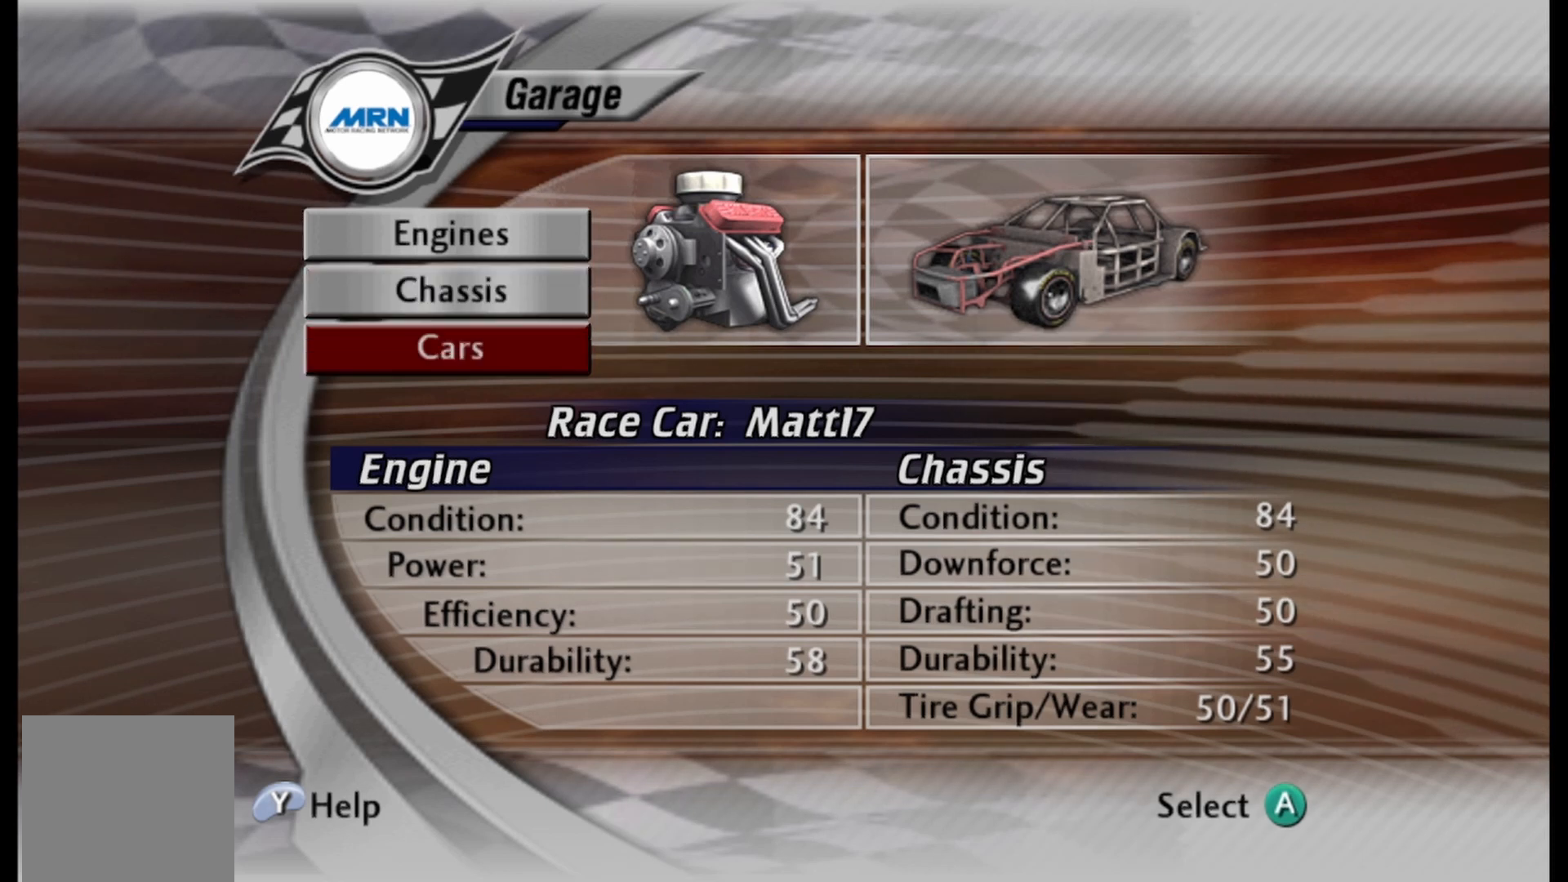
{"buttons": [], "left_stick": "center", "right_stick": "center", "events": [[167, "A", "up"]]}
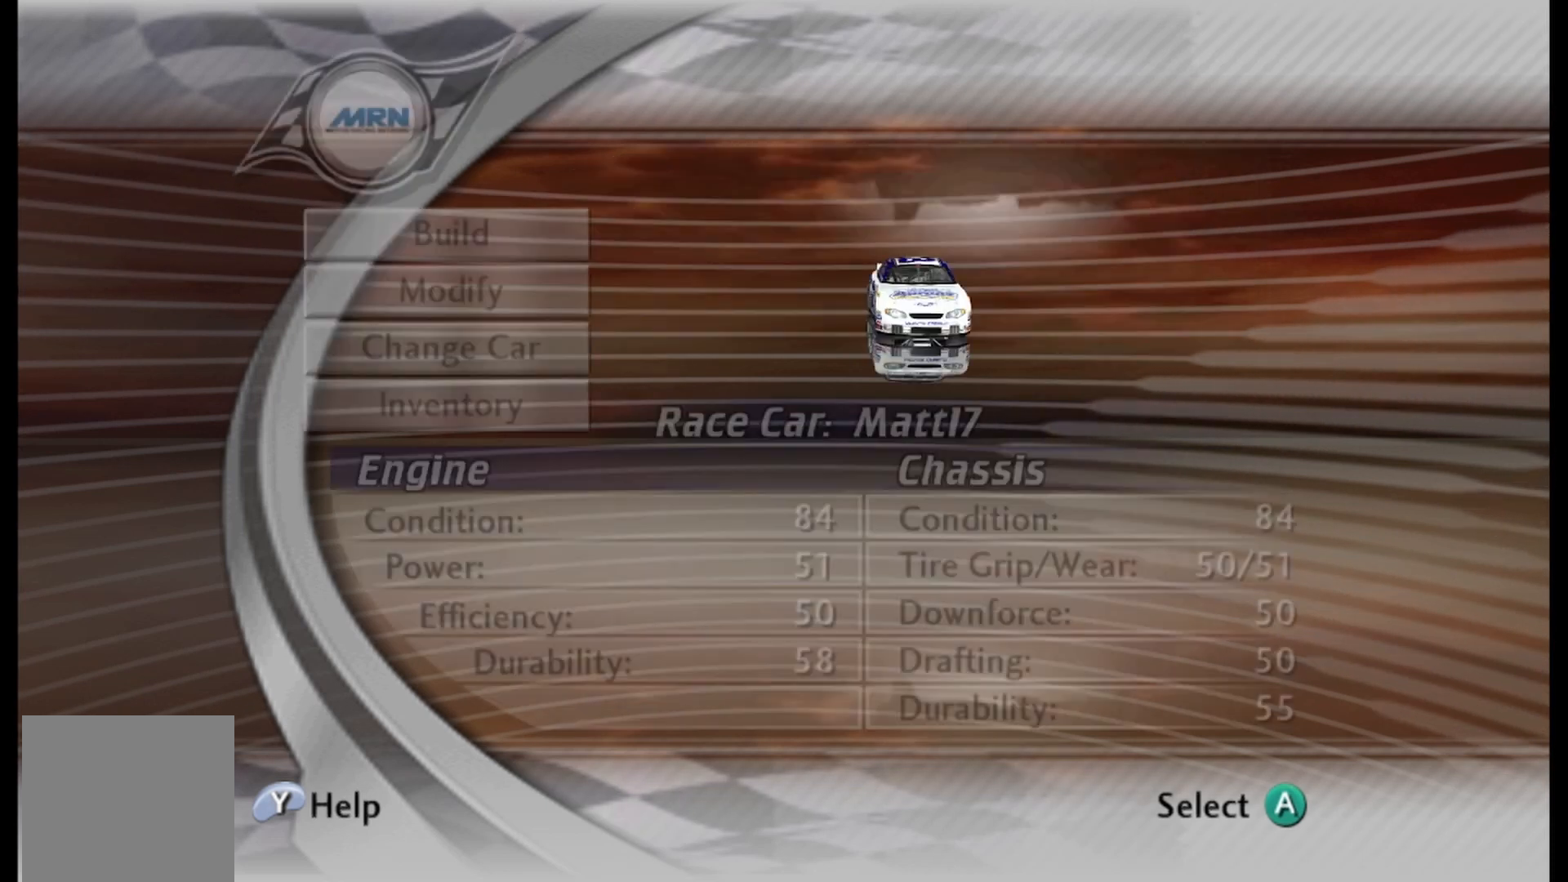
{"buttons": ["B"], "left_stick": "center", "right_stick": "center", "events": [[458, "B", "down"]]}
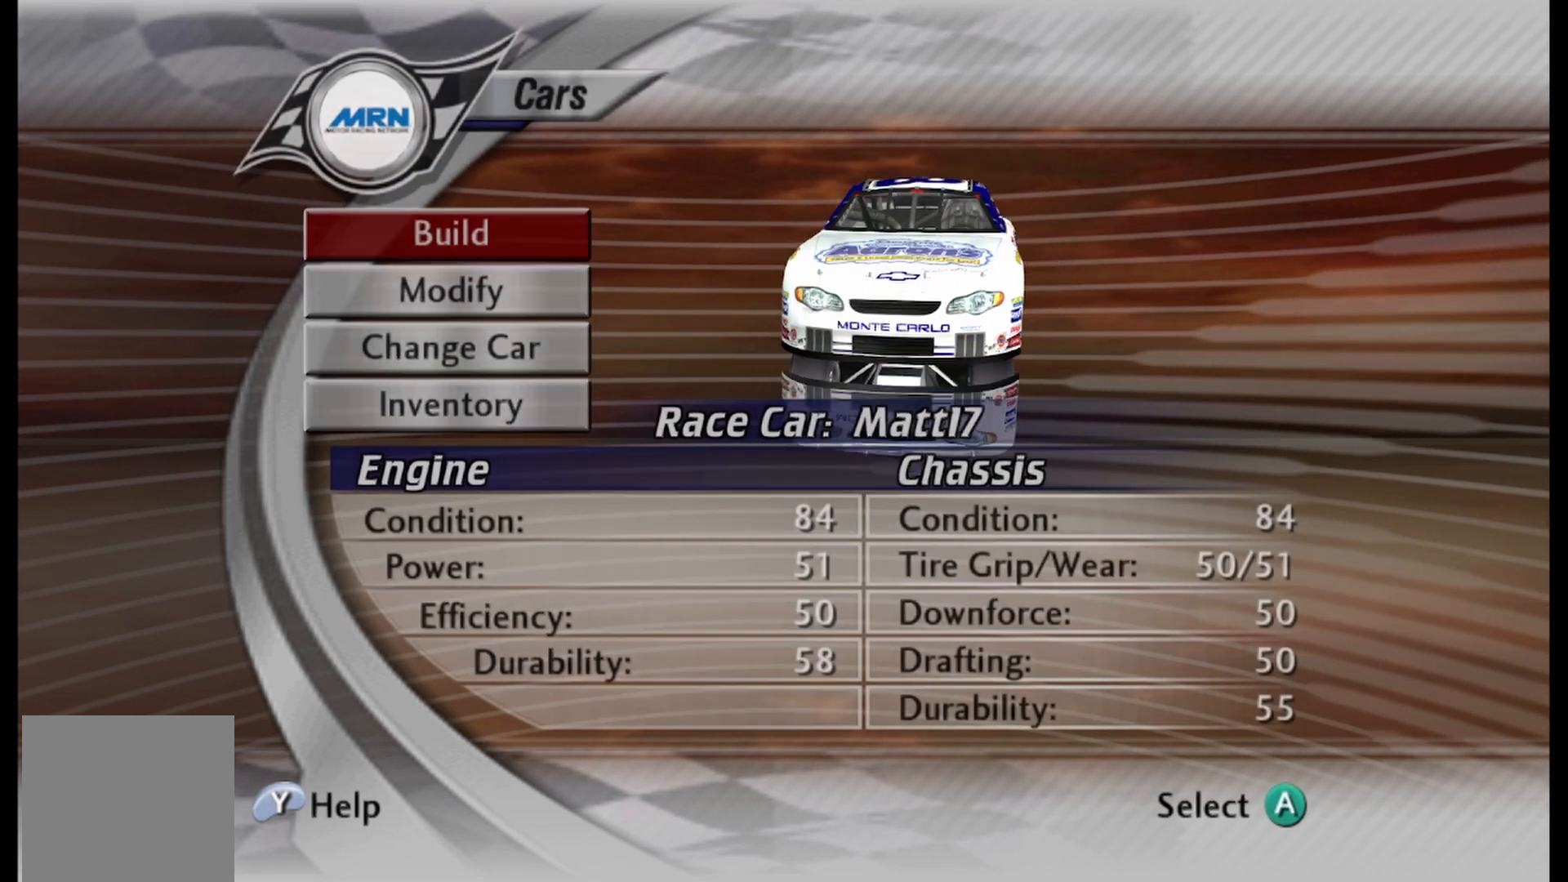
{"buttons": [], "left_stick": "center", "right_stick": "center", "events": [[83, "B", "up"]]}
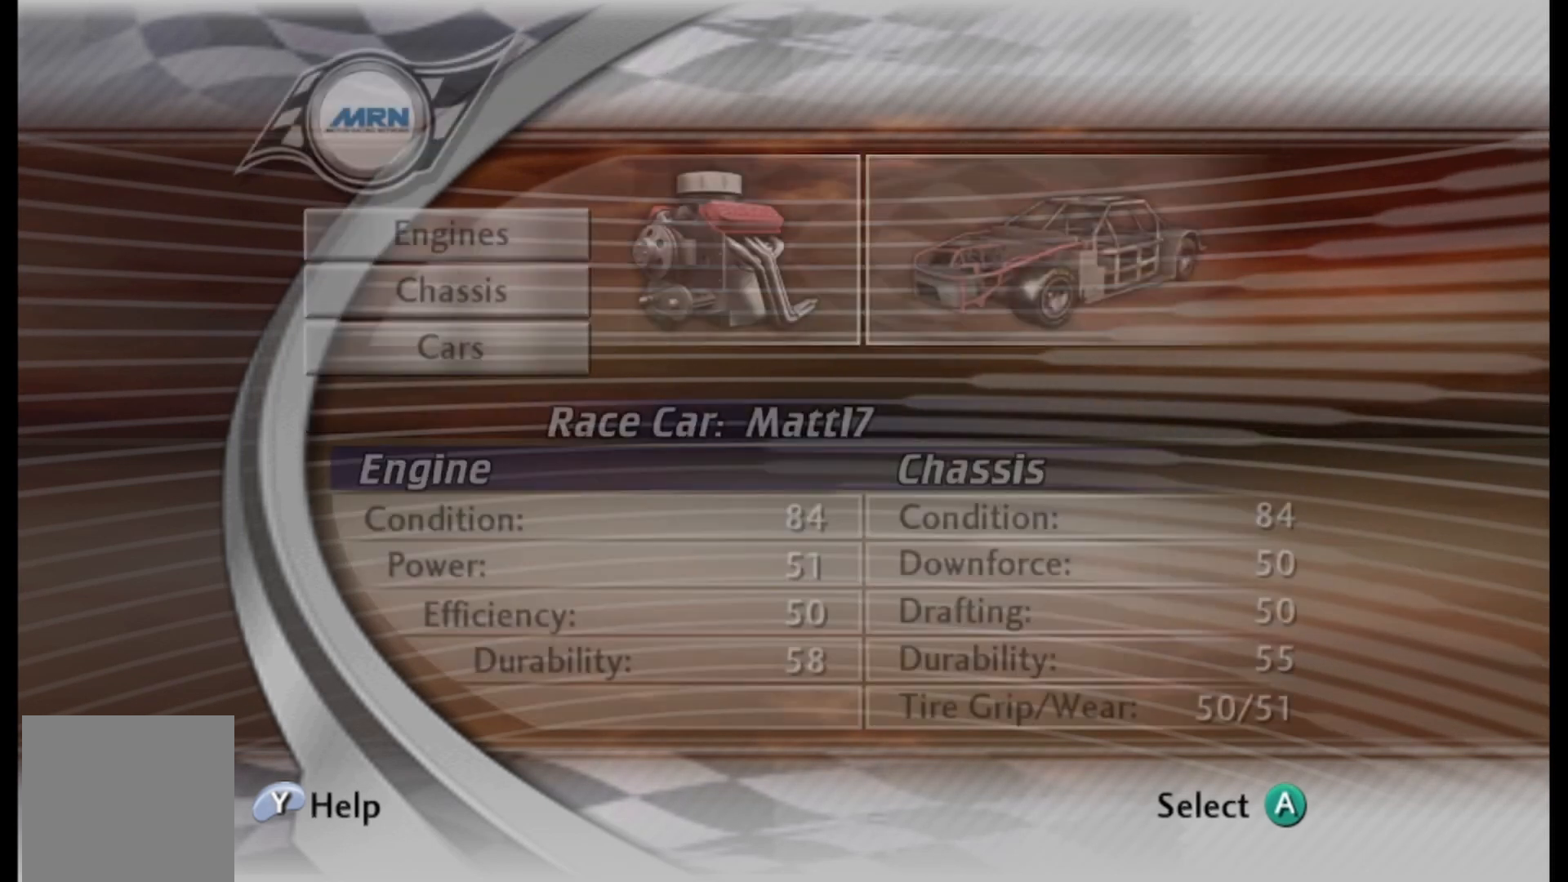
{"buttons": ["A"], "left_stick": "center", "right_stick": "center", "events": [[292, "DPAD_UP", "down"], [417, "DPAD_UP", "up"], [500, "A", "down"]]}
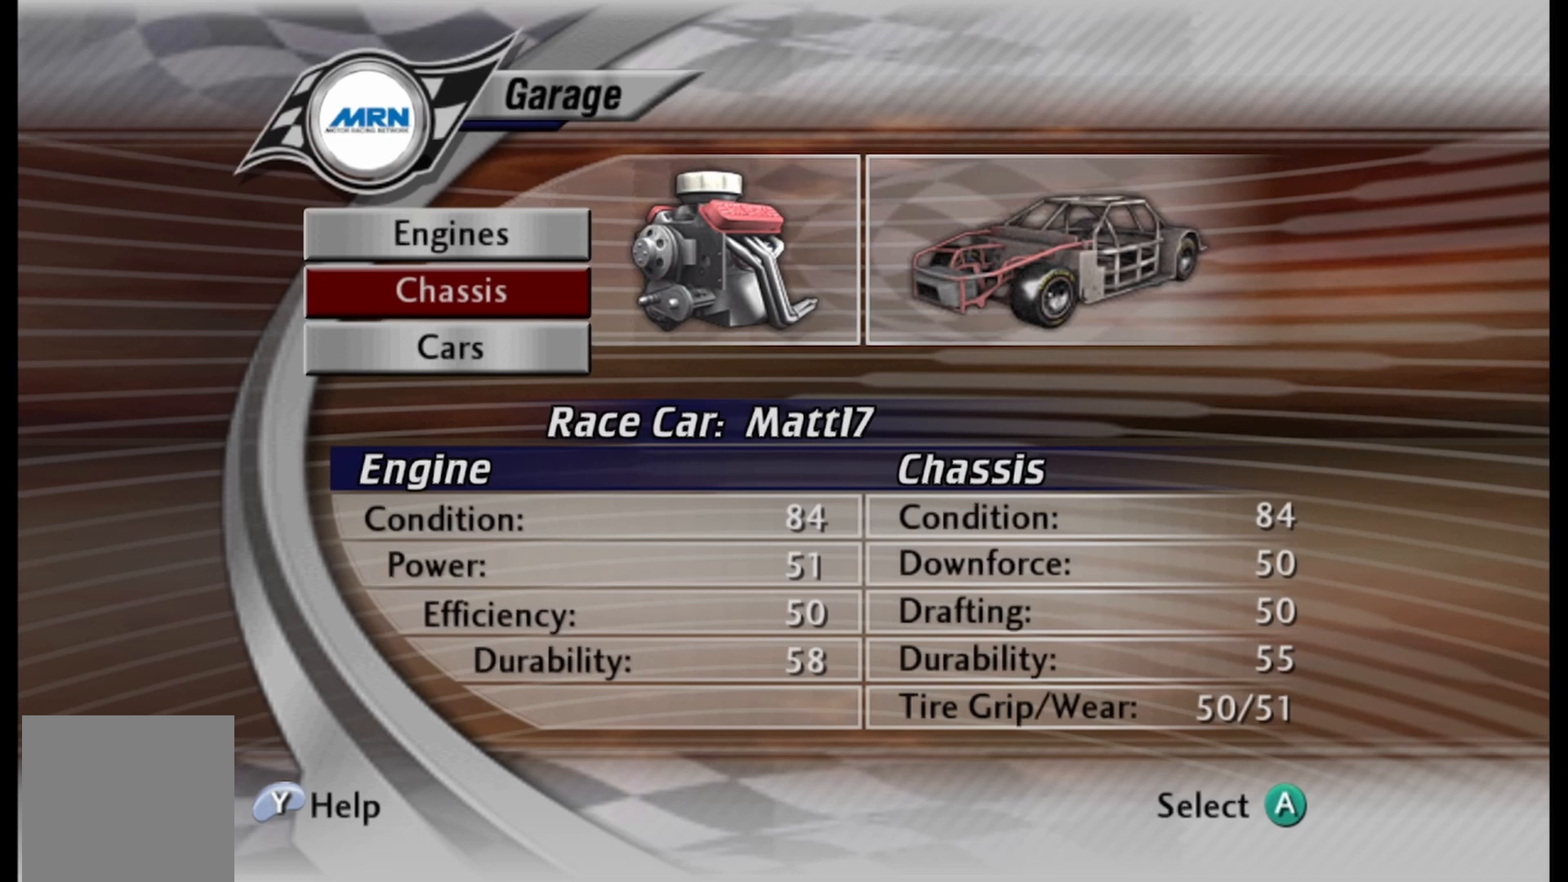
{"buttons": [], "left_stick": "center", "right_stick": "center", "events": [[83, "A", "up"]]}
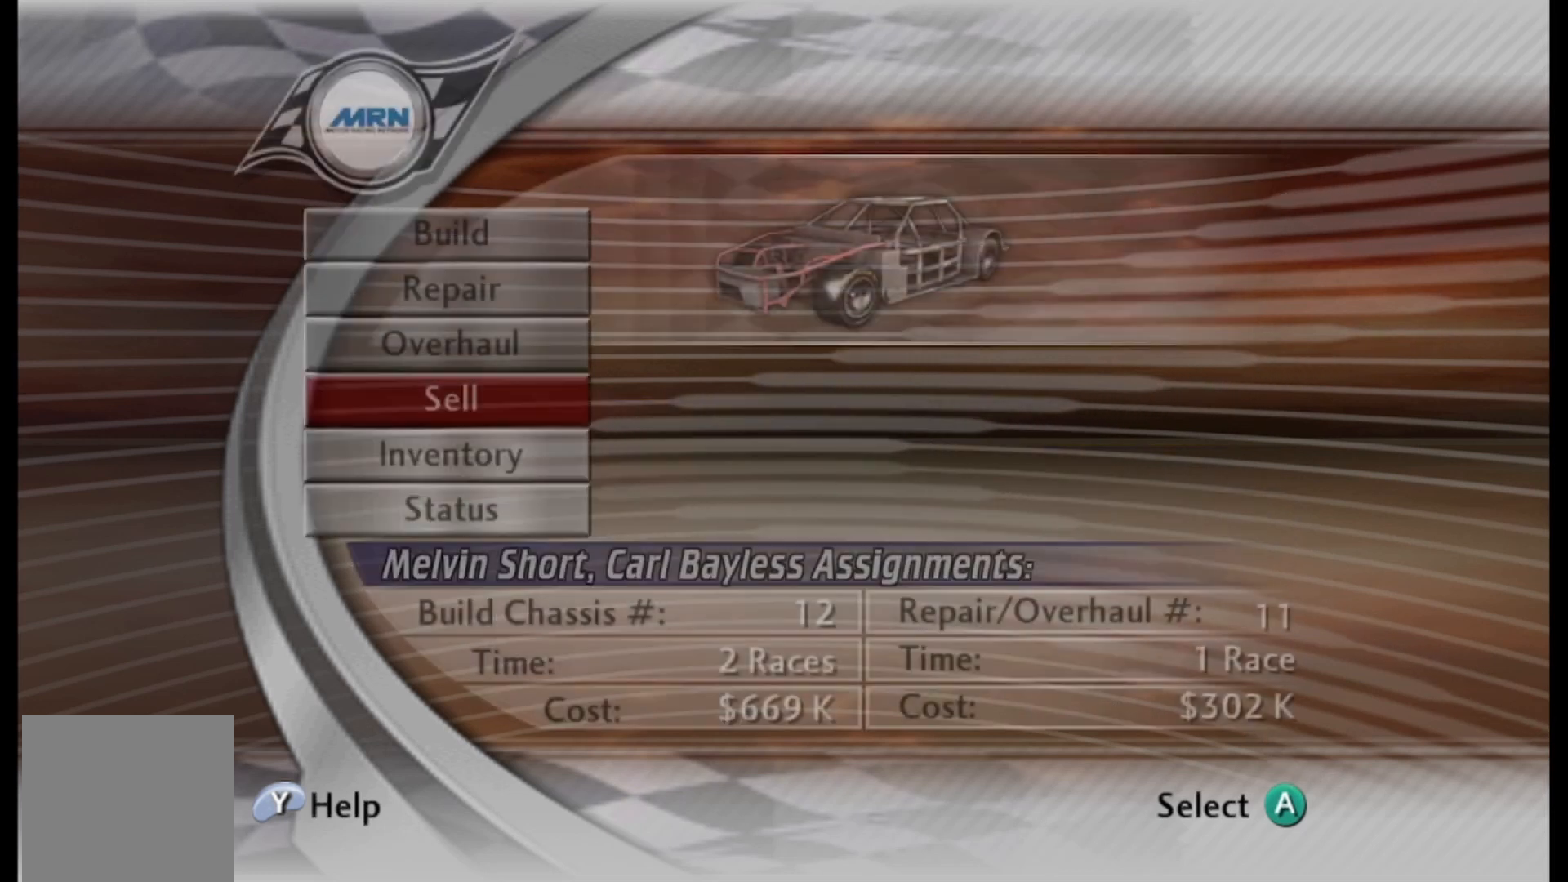
{"buttons": ["DPAD_DOWN"], "left_stick": "center", "right_stick": "center", "events": [[500, "DPAD_DOWN", "down"]]}
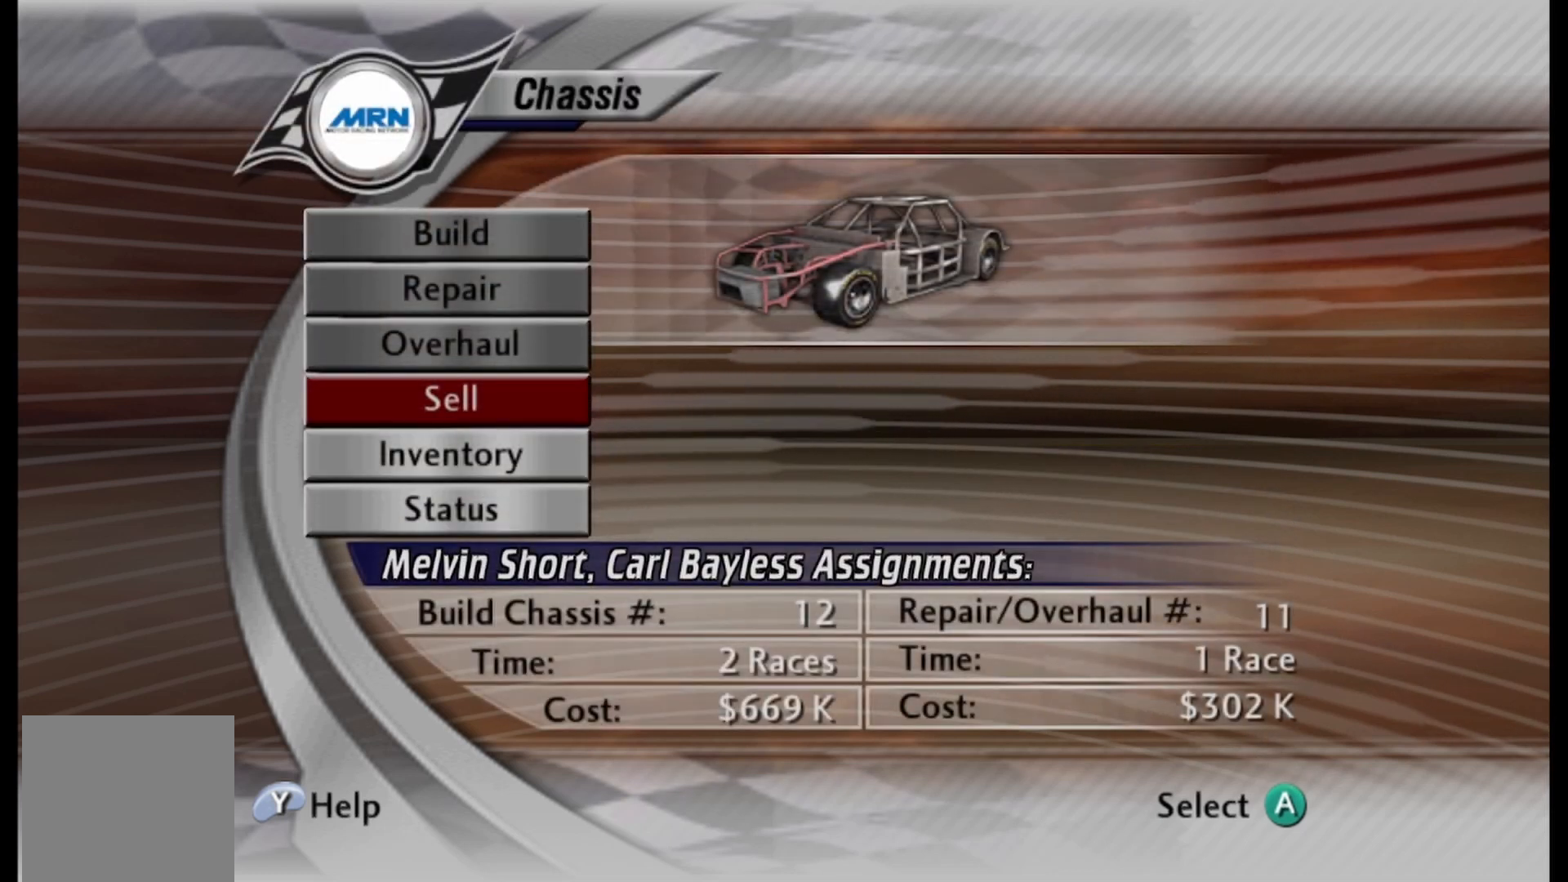
{"buttons": ["DPAD_UP"], "left_stick": "center", "right_stick": "center", "events": [[167, "DPAD_DOWN", "up"], [417, "DPAD_UP", "down"]]}
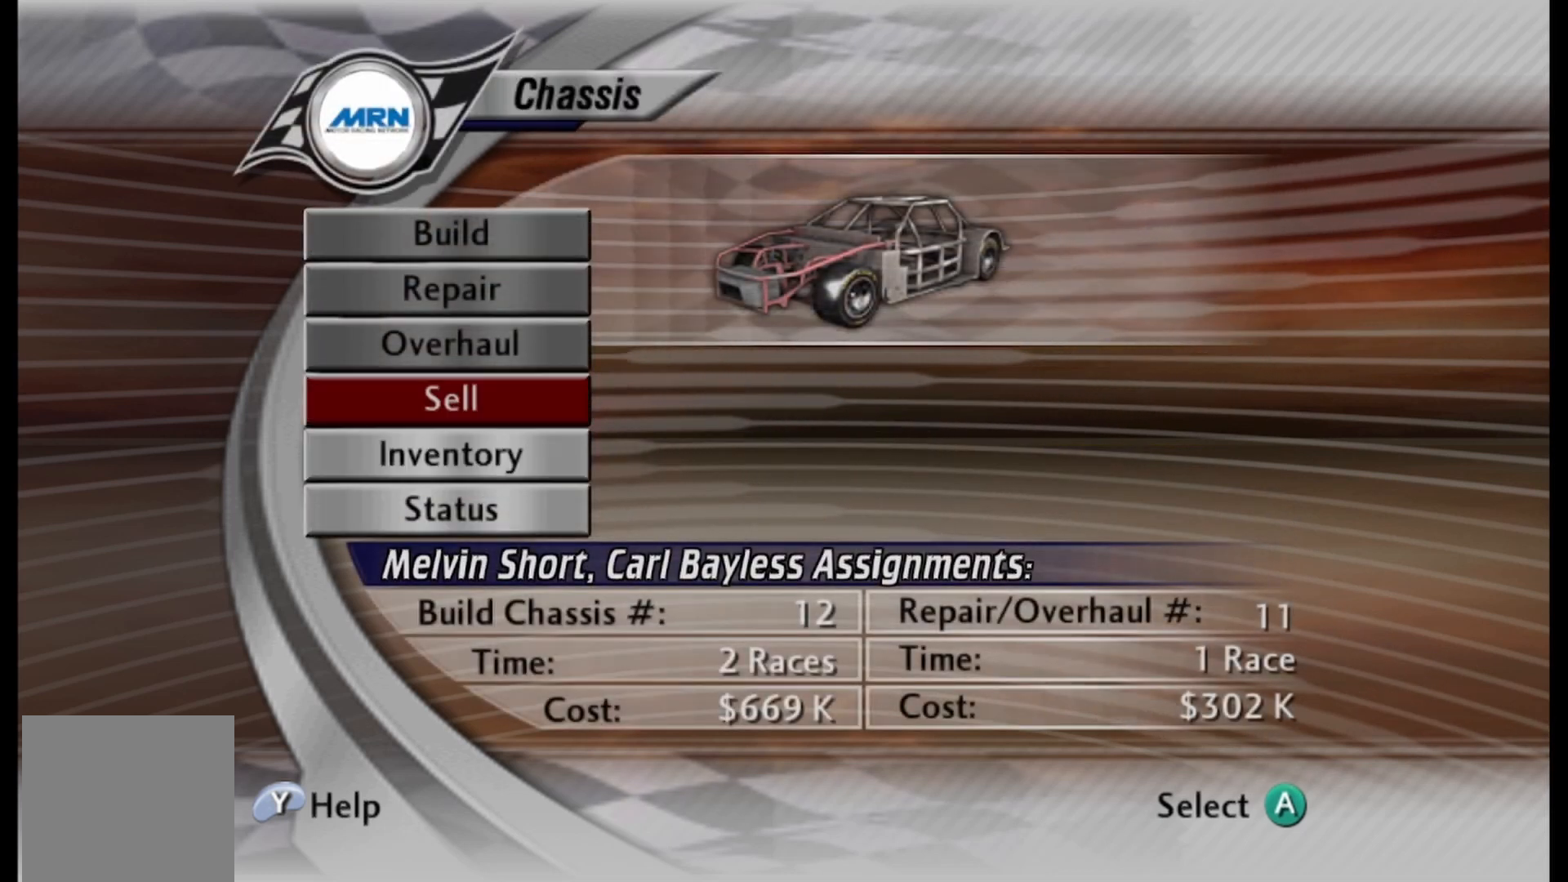
{"buttons": [], "left_stick": "center", "right_stick": "center", "events": [[42, "DPAD_UP", "up"]]}
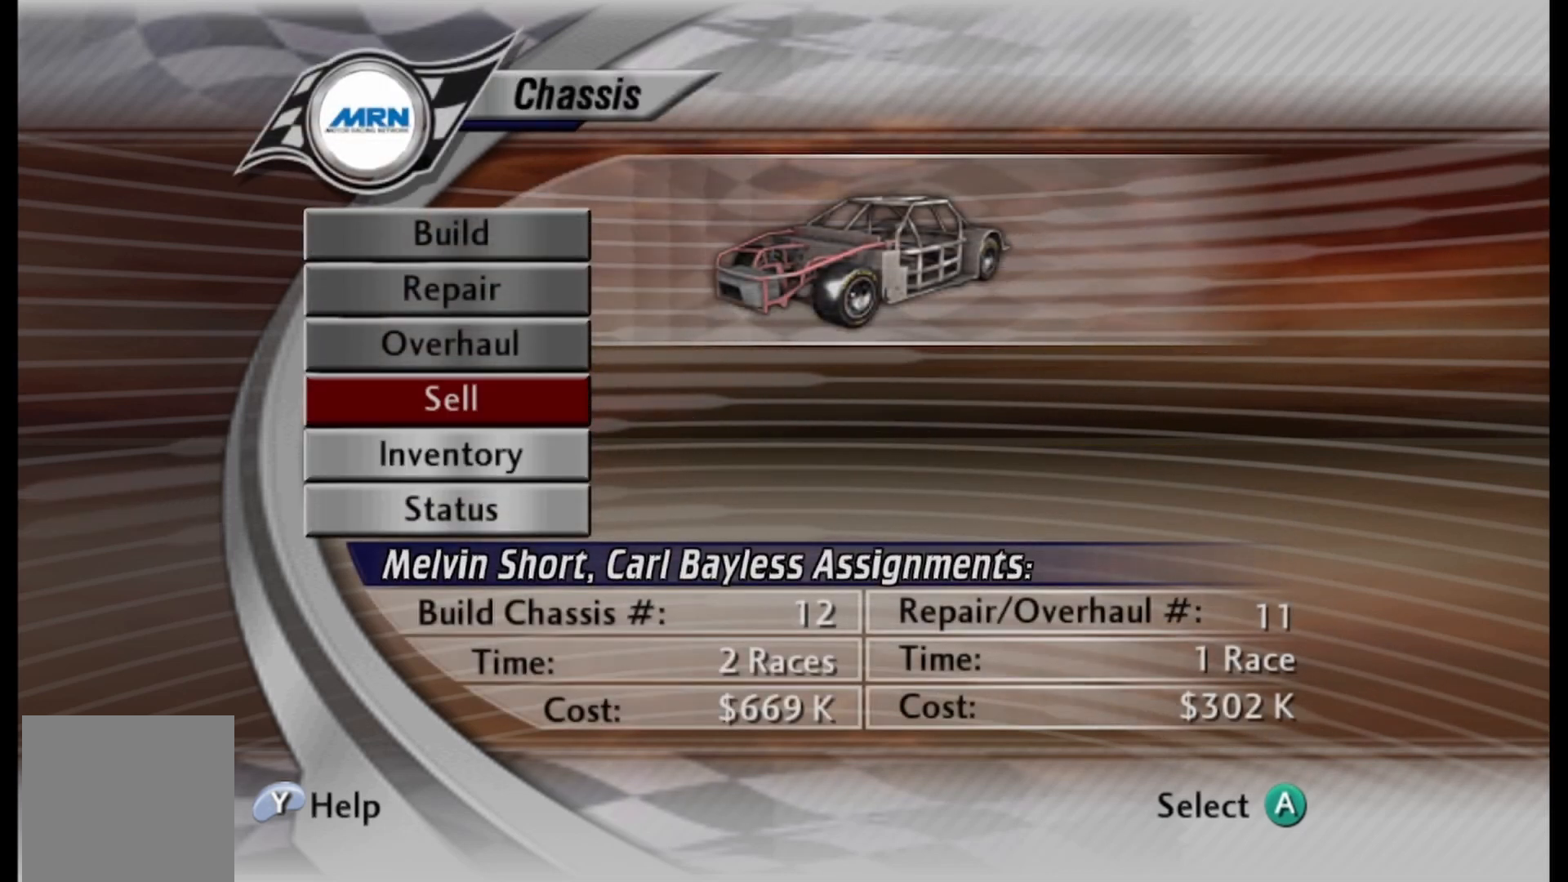
{"buttons": [], "left_stick": "center", "right_stick": "center", "events": []}
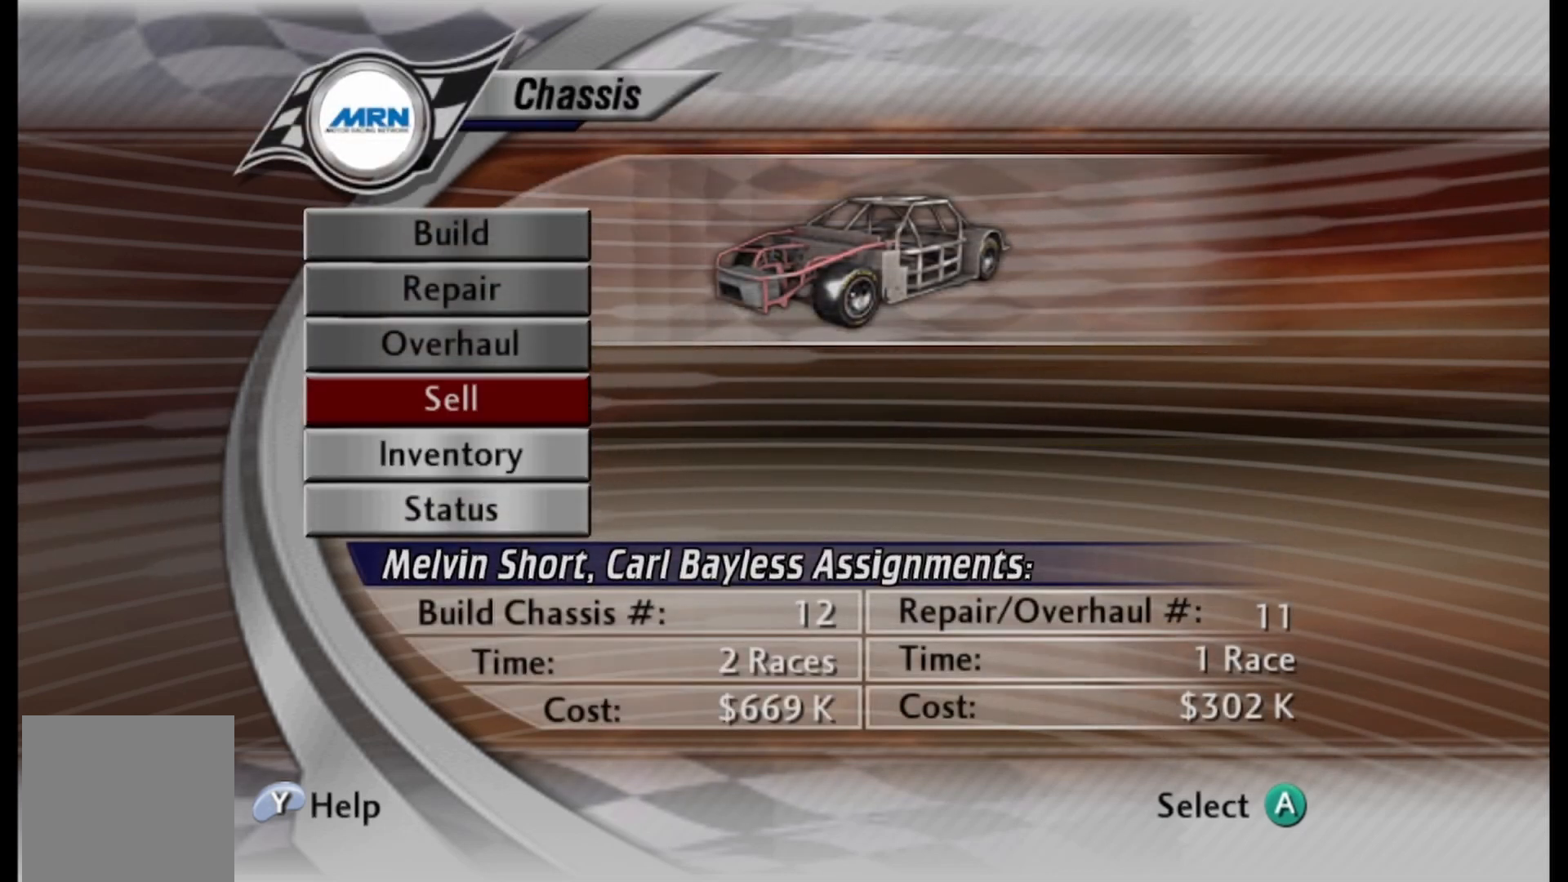
{"buttons": [], "left_stick": "center", "right_stick": "center", "events": []}
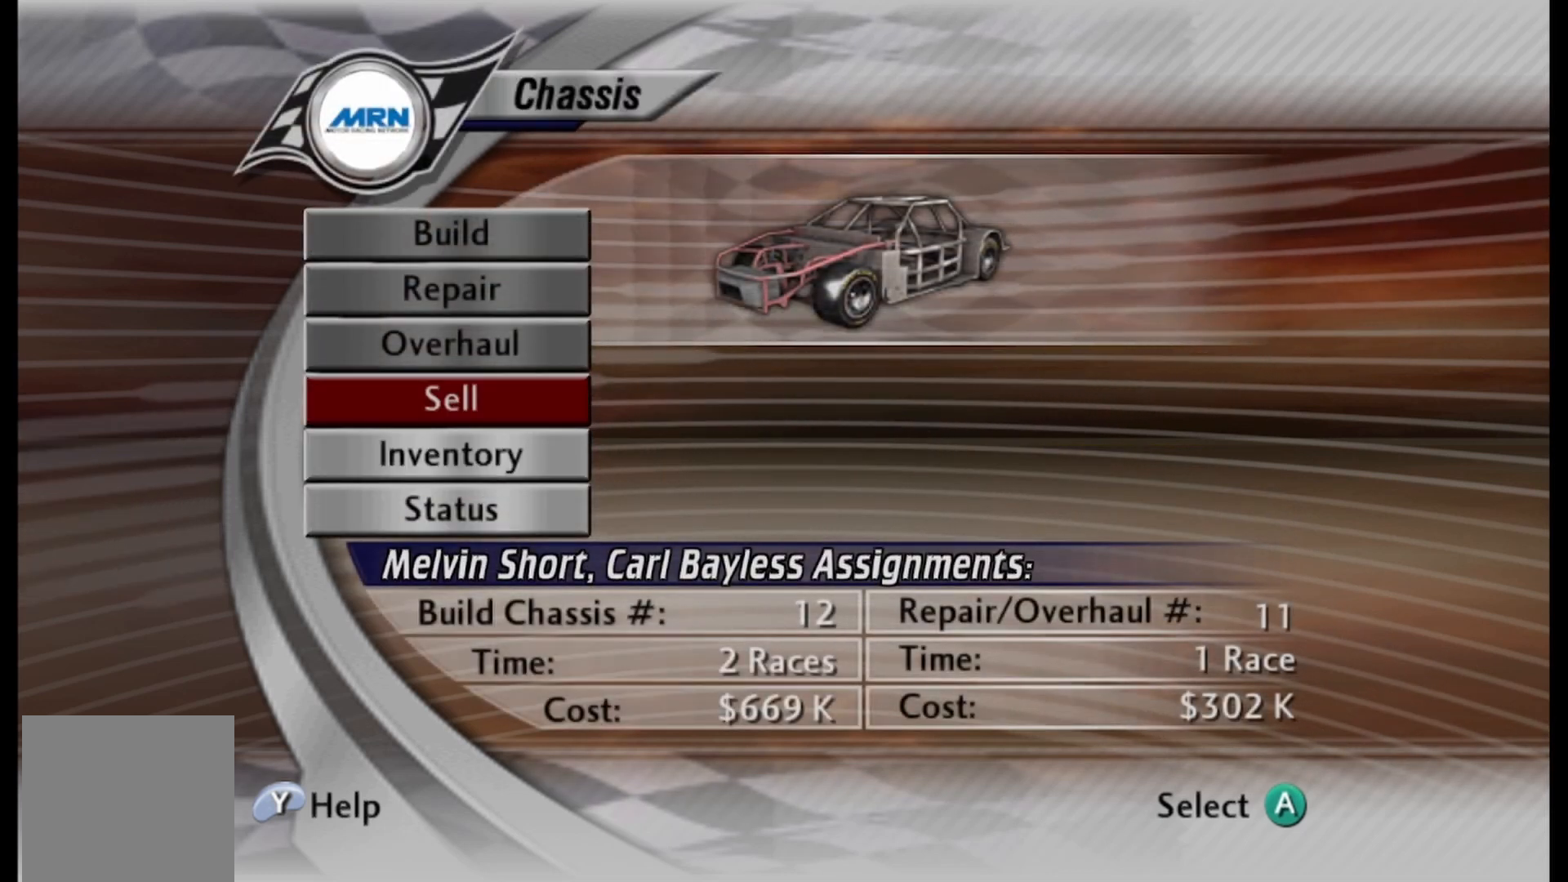
{"buttons": [], "left_stick": "center", "right_stick": "center", "events": []}
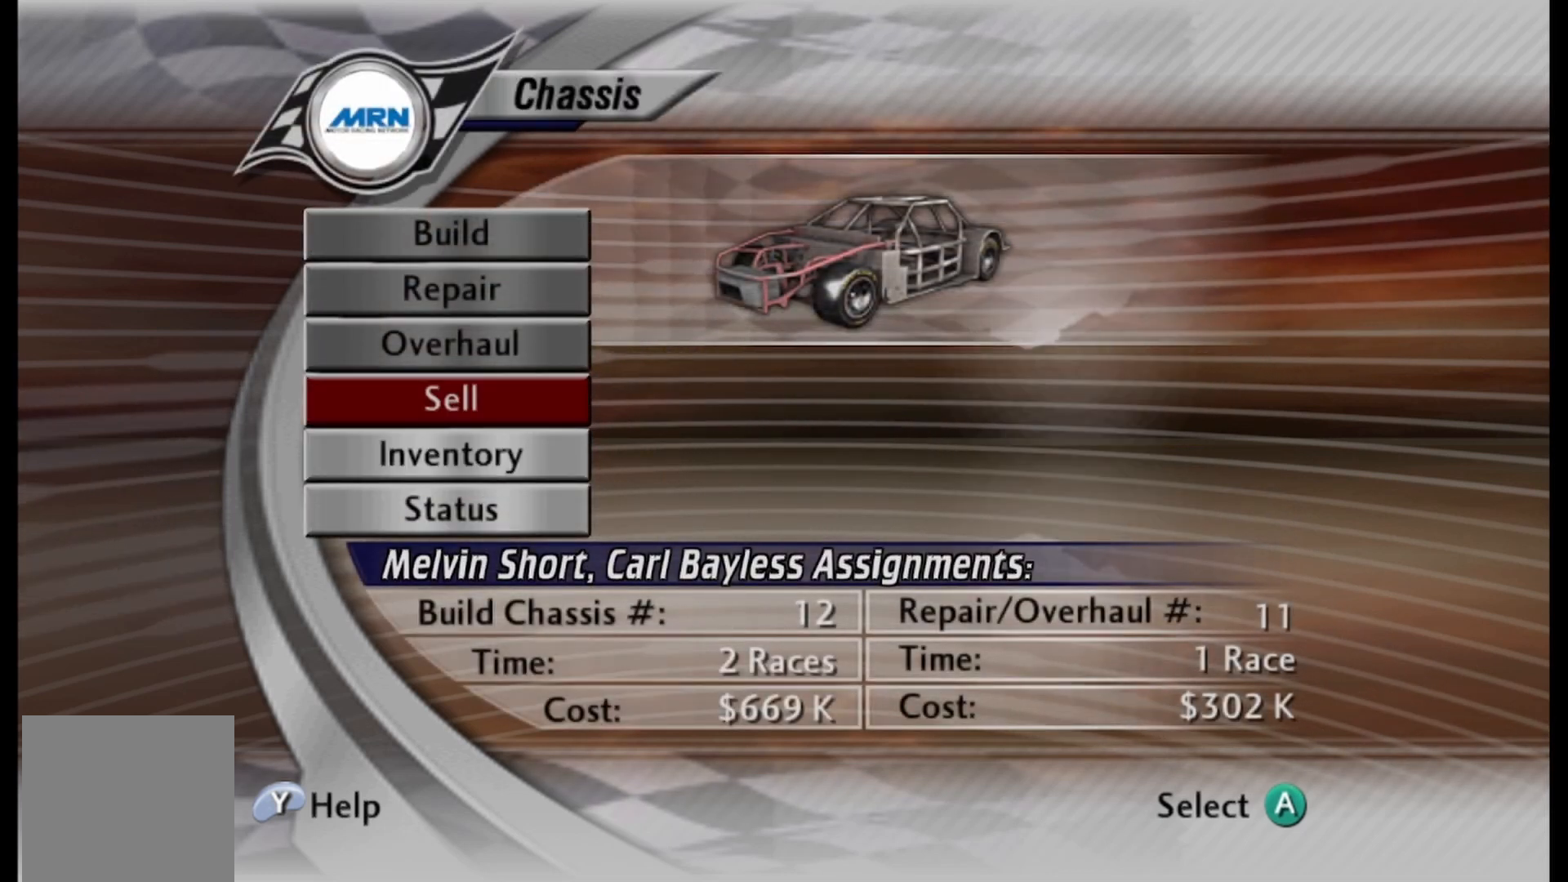
{"buttons": [], "left_stick": "center", "right_stick": "center", "events": []}
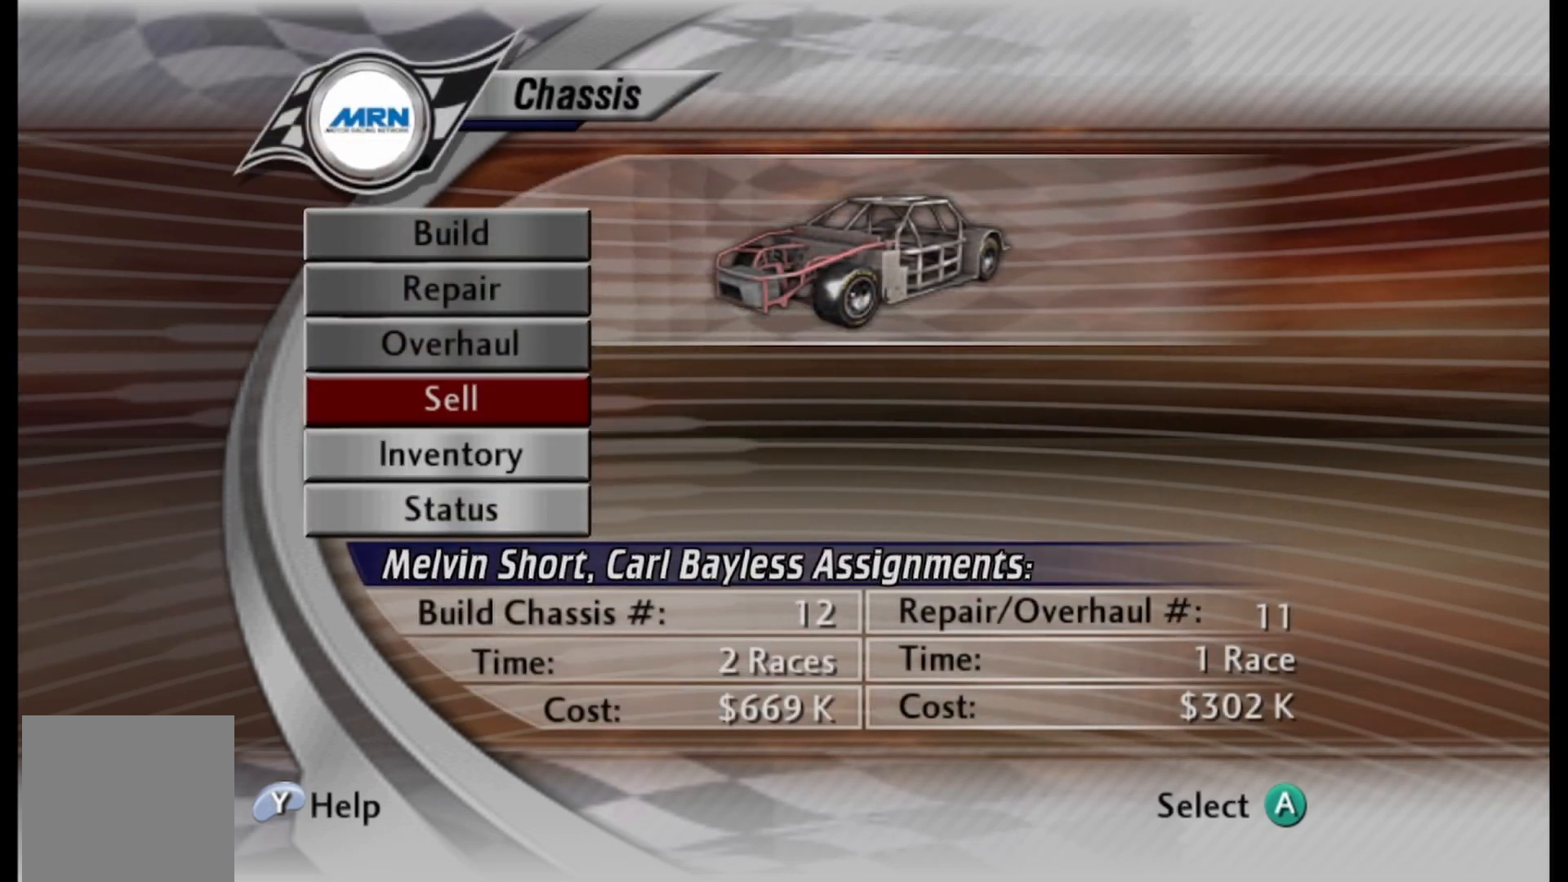
{"buttons": [], "left_stick": "center", "right_stick": "center", "events": []}
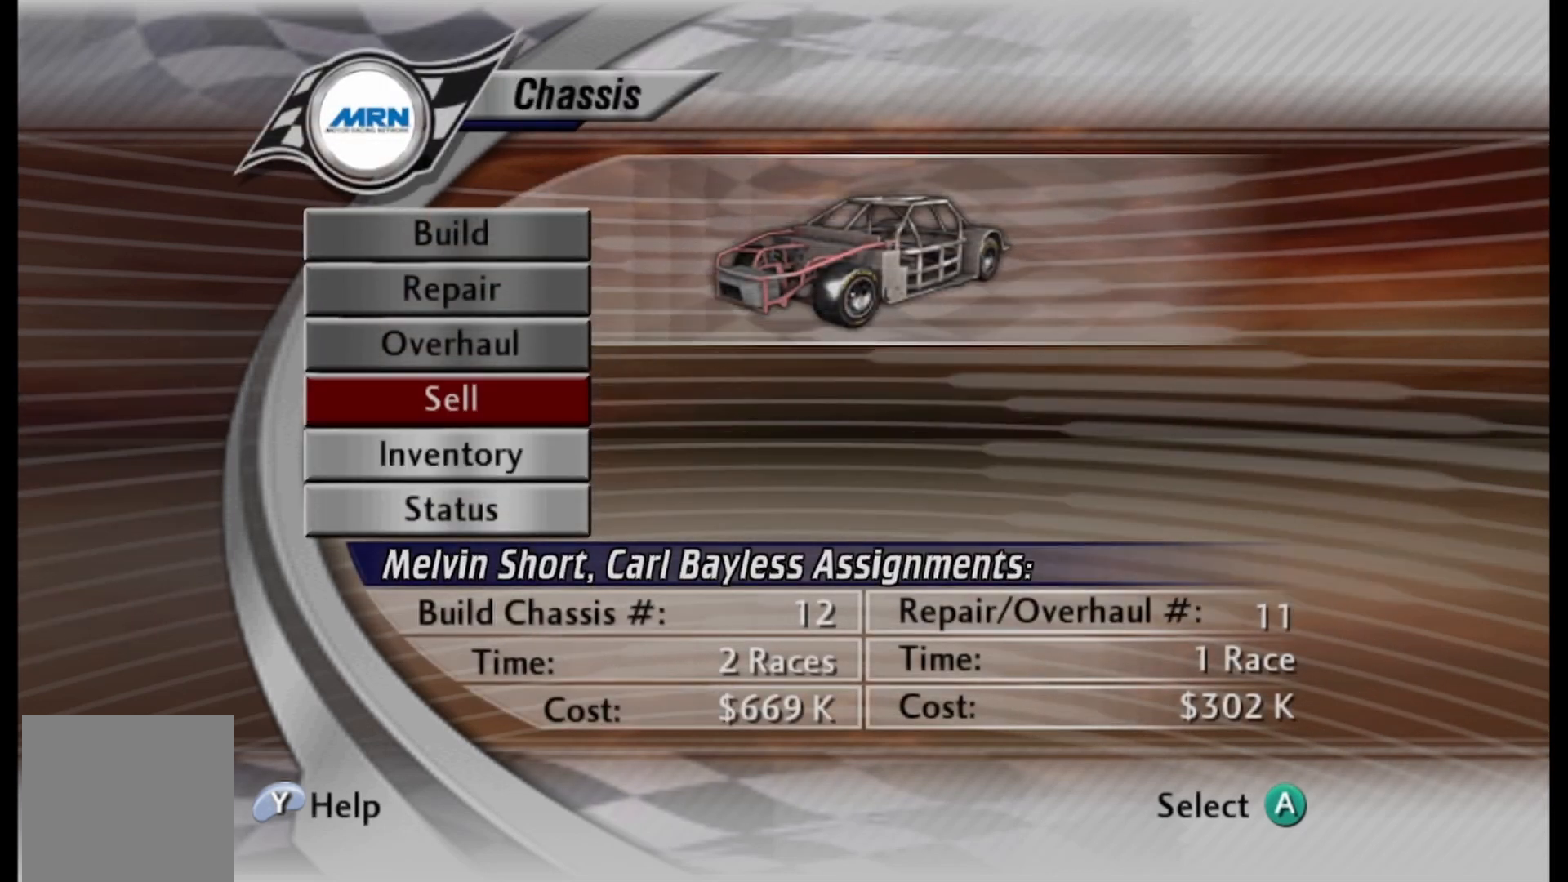
{"buttons": [], "left_stick": "center", "right_stick": "center", "events": []}
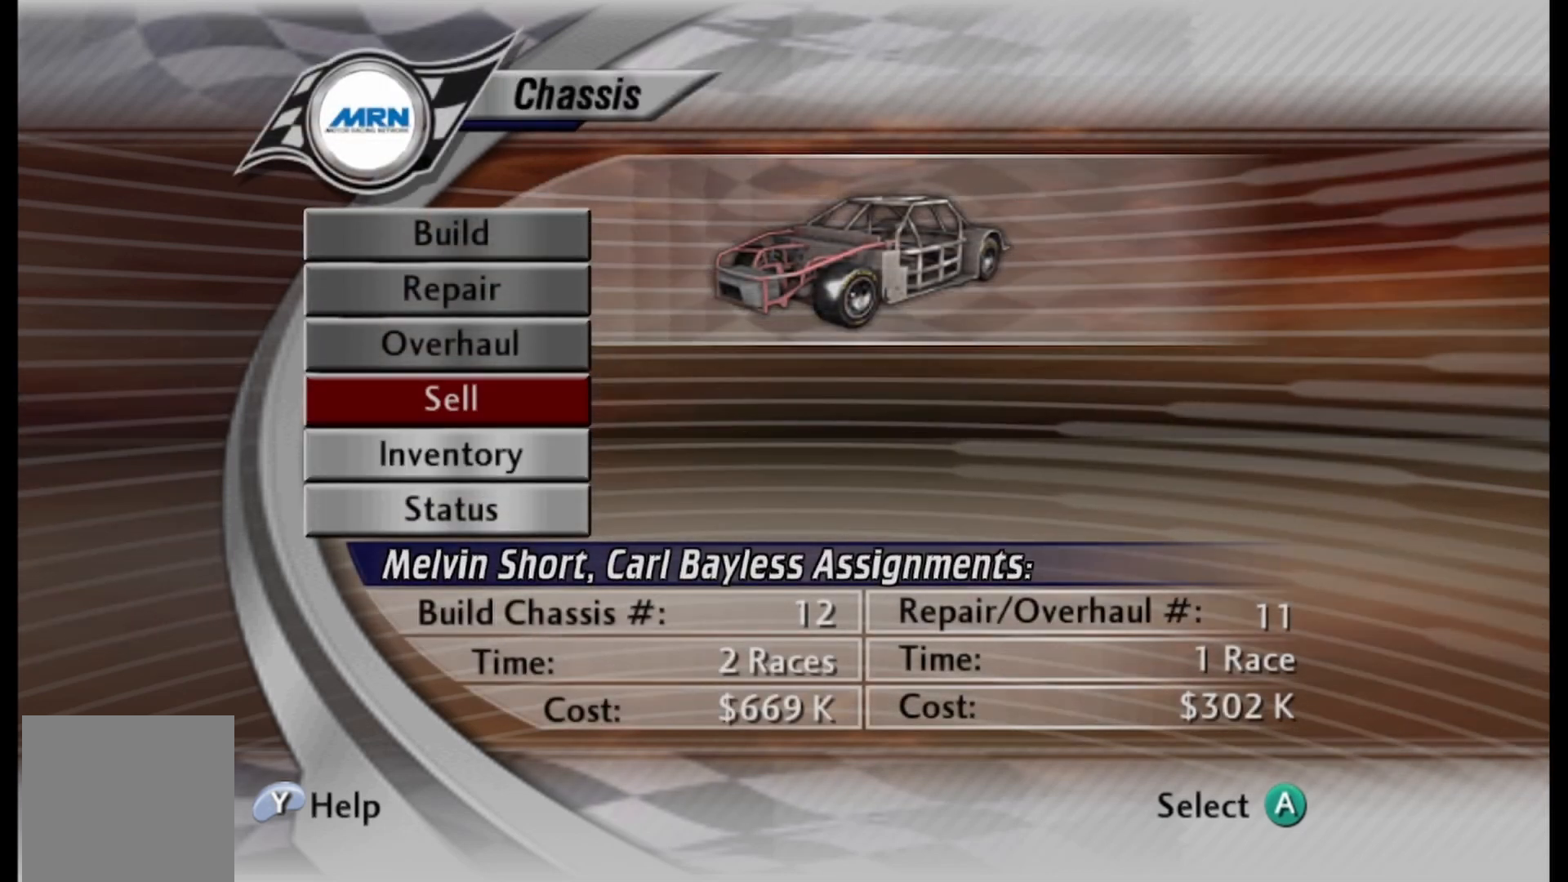
{"buttons": [], "left_stick": "center", "right_stick": "center", "events": []}
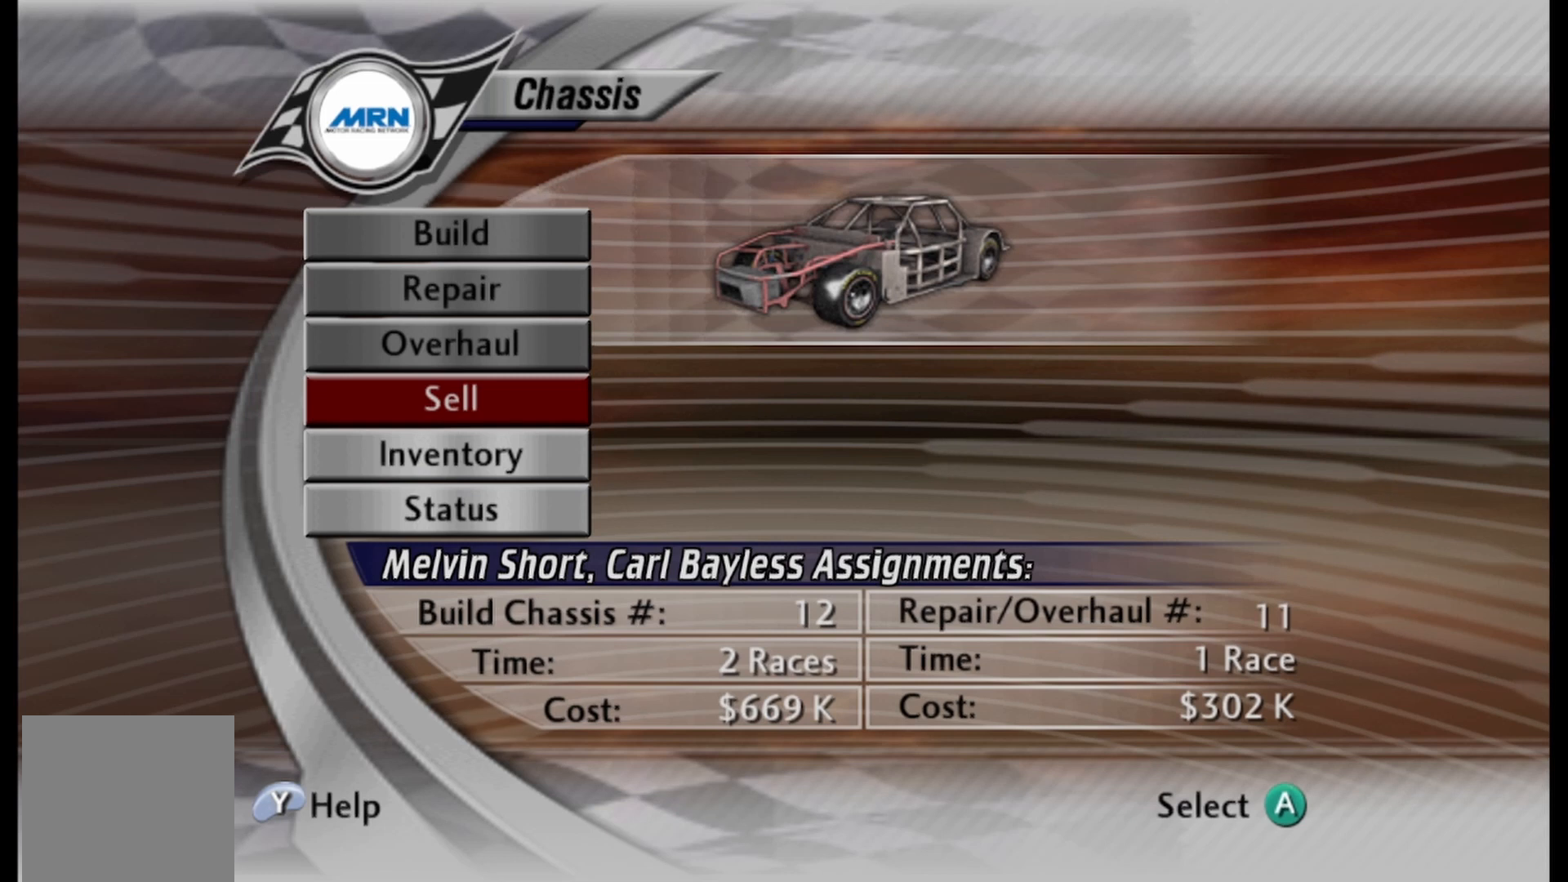
{"buttons": [], "left_stick": "center", "right_stick": "center", "events": [[333, "B", "down"], [458, "B", "up"]]}
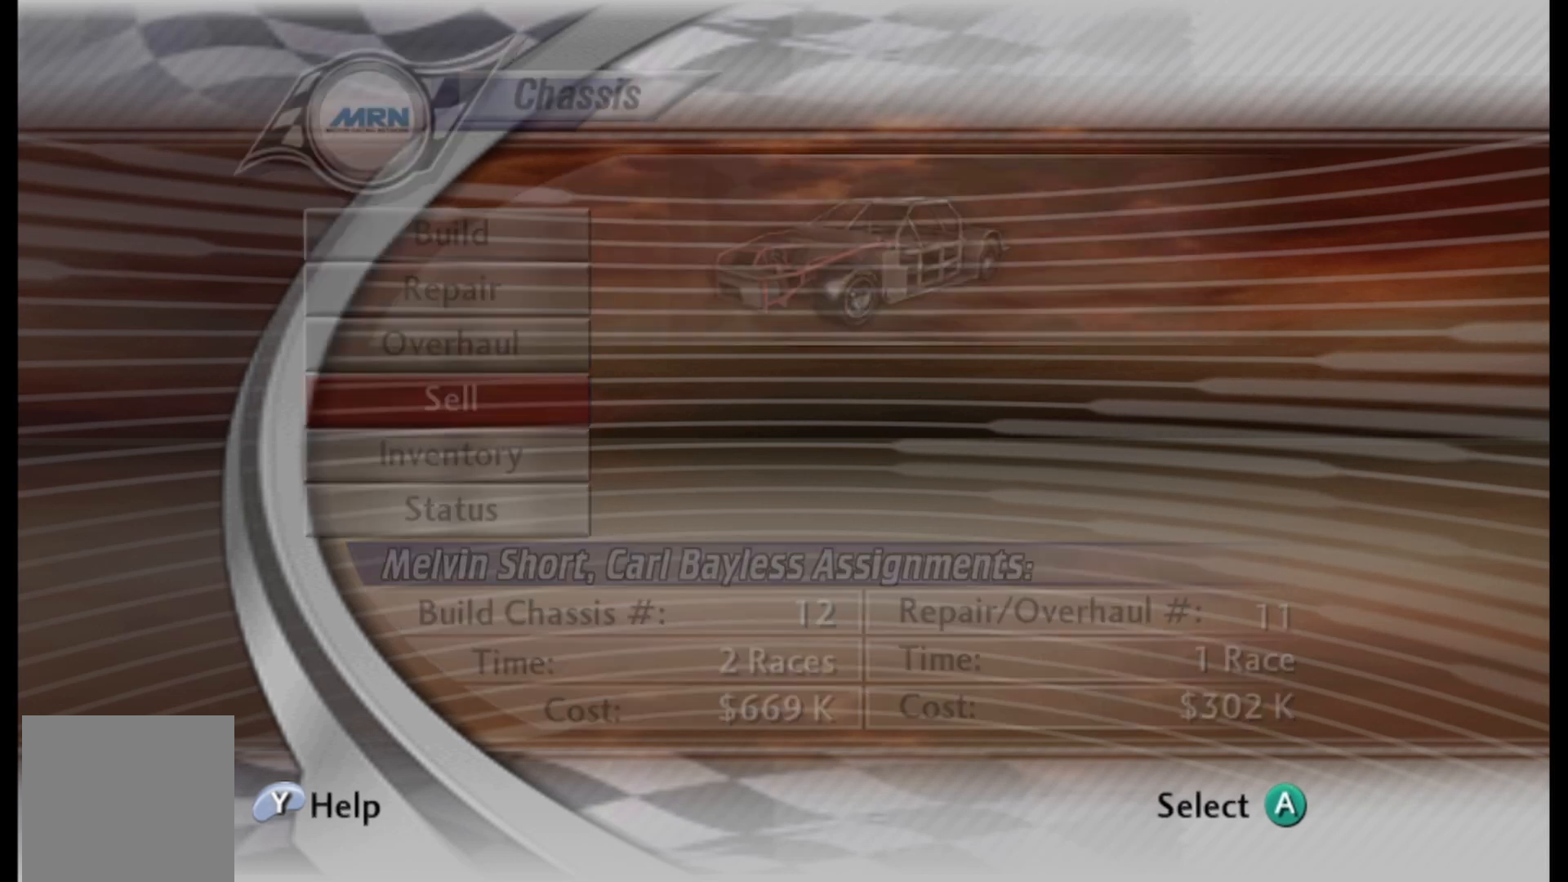
{"buttons": [], "left_stick": "center", "right_stick": "center", "events": []}
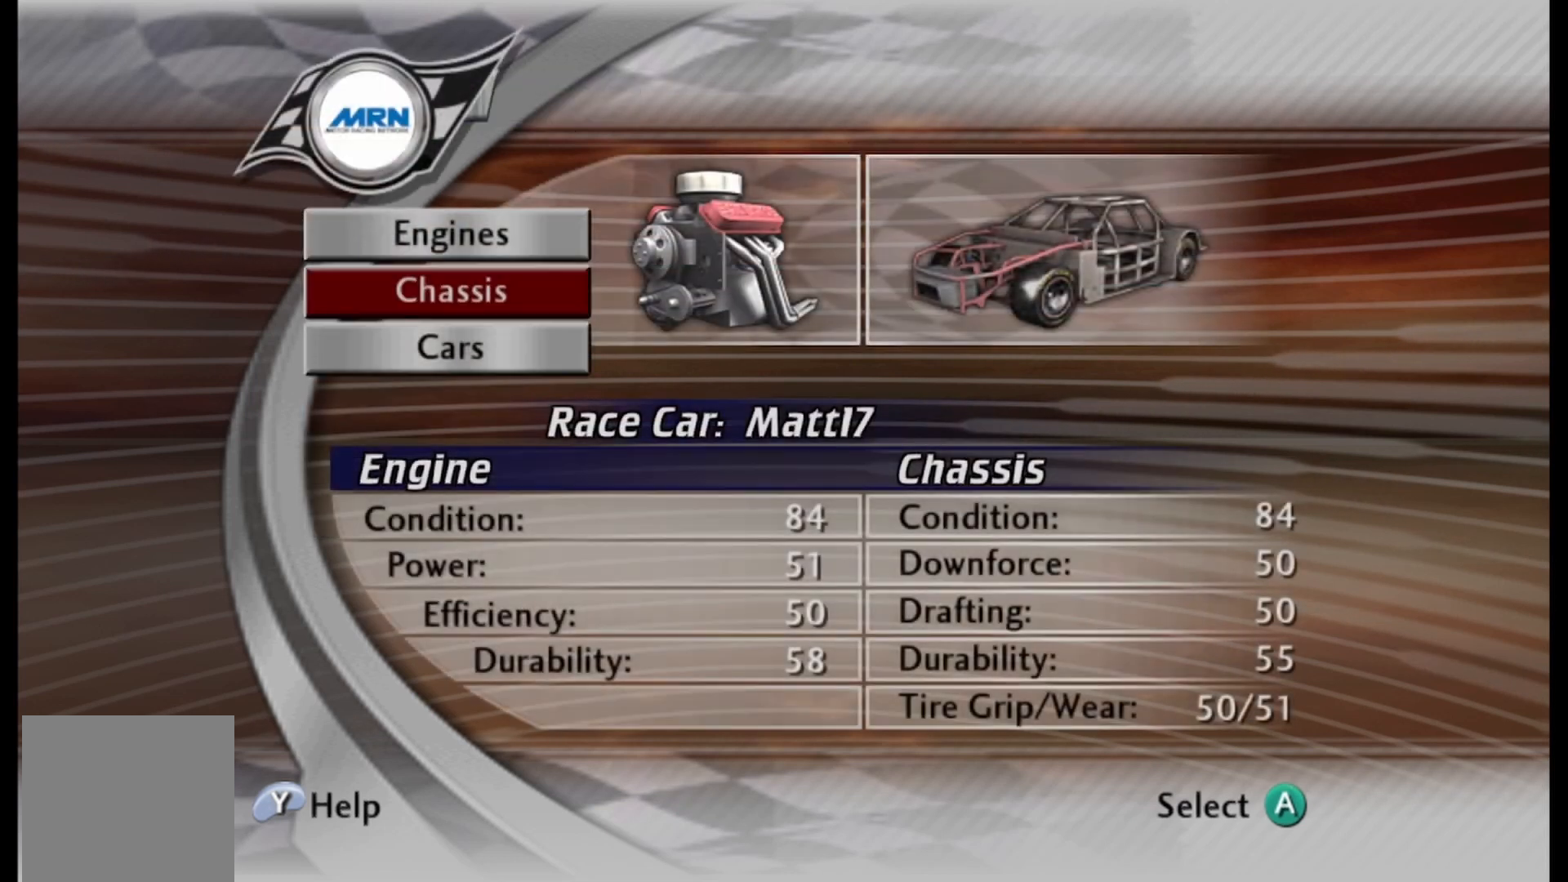
{"buttons": ["B"], "left_stick": "center", "right_stick": "center", "events": [[208, "DPAD_UP", "down"], [333, "DPAD_UP", "up"], [500, "B", "down"]]}
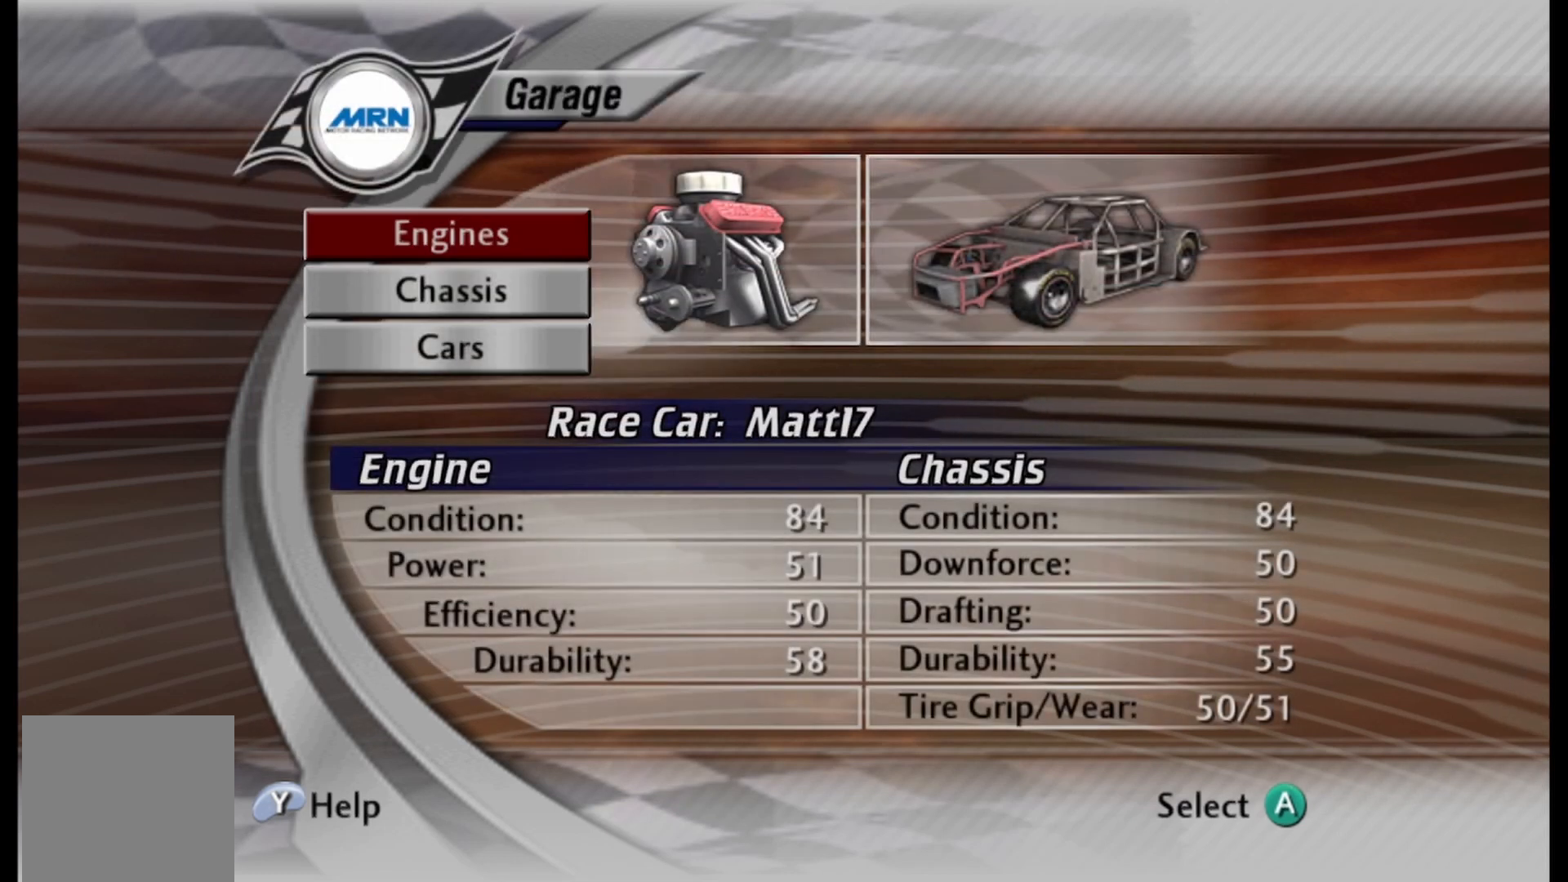
{"buttons": [], "left_stick": "center", "right_stick": "center", "events": [[42, "B", "up"]]}
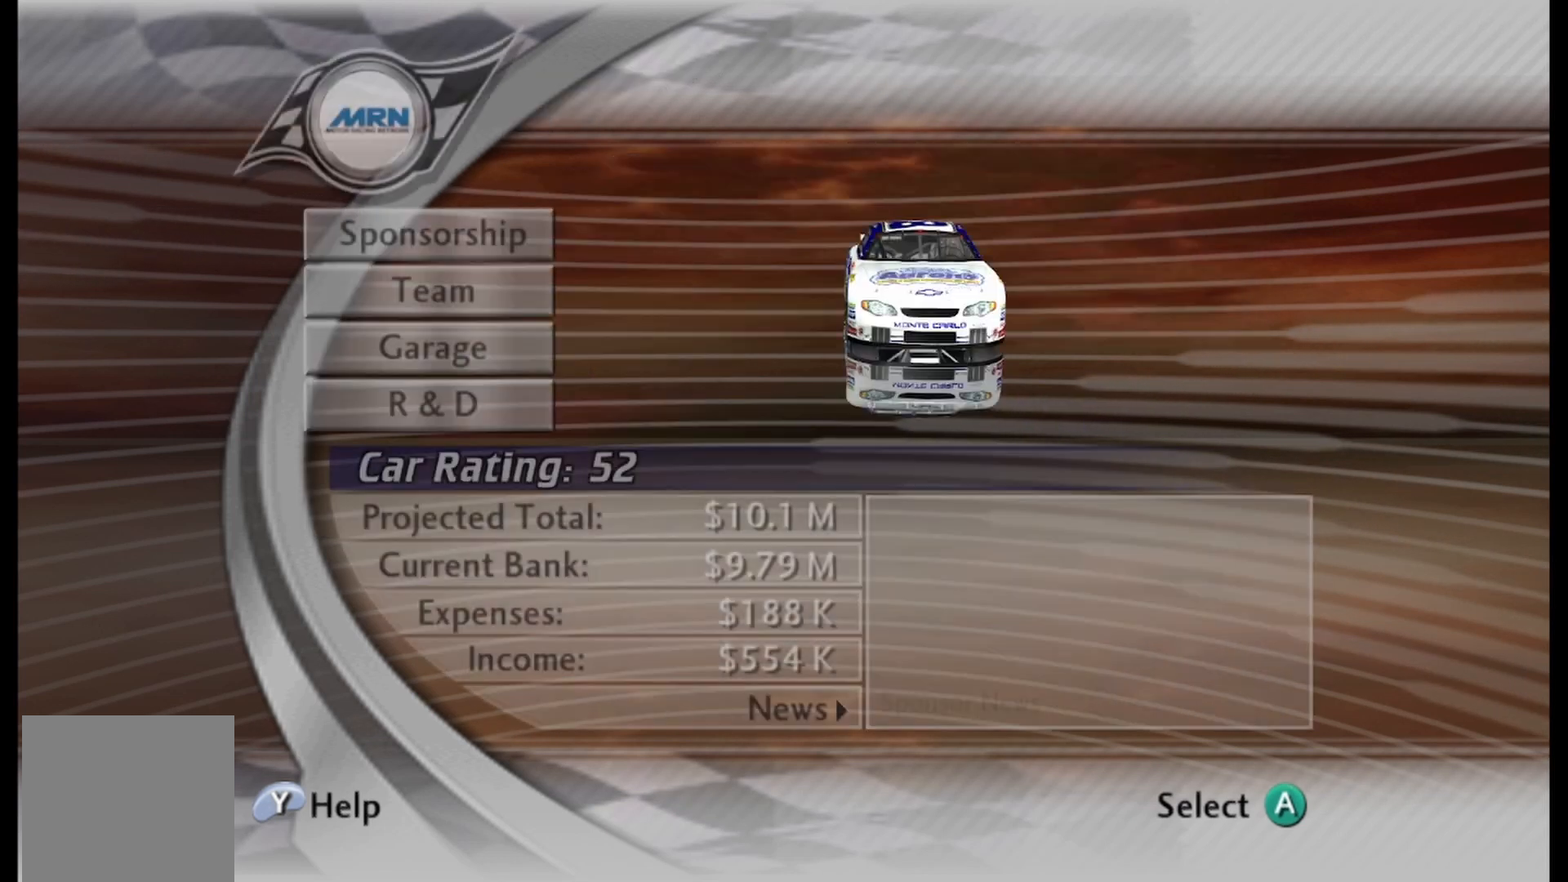
{"buttons": [], "left_stick": "center", "right_stick": "center", "events": []}
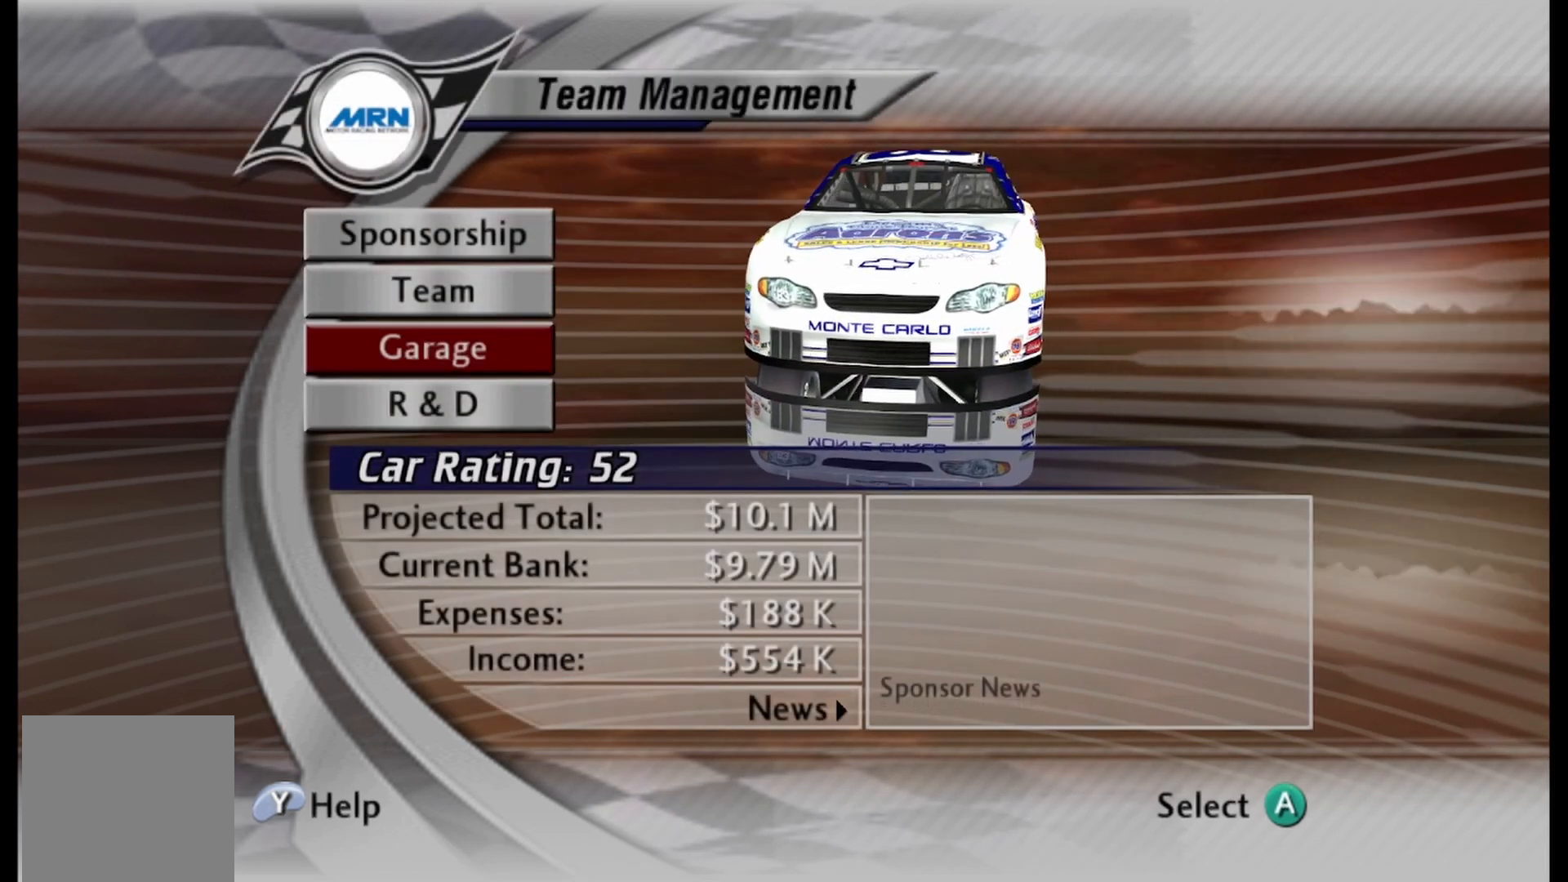
{"buttons": [], "left_stick": "center", "right_stick": "center", "events": []}
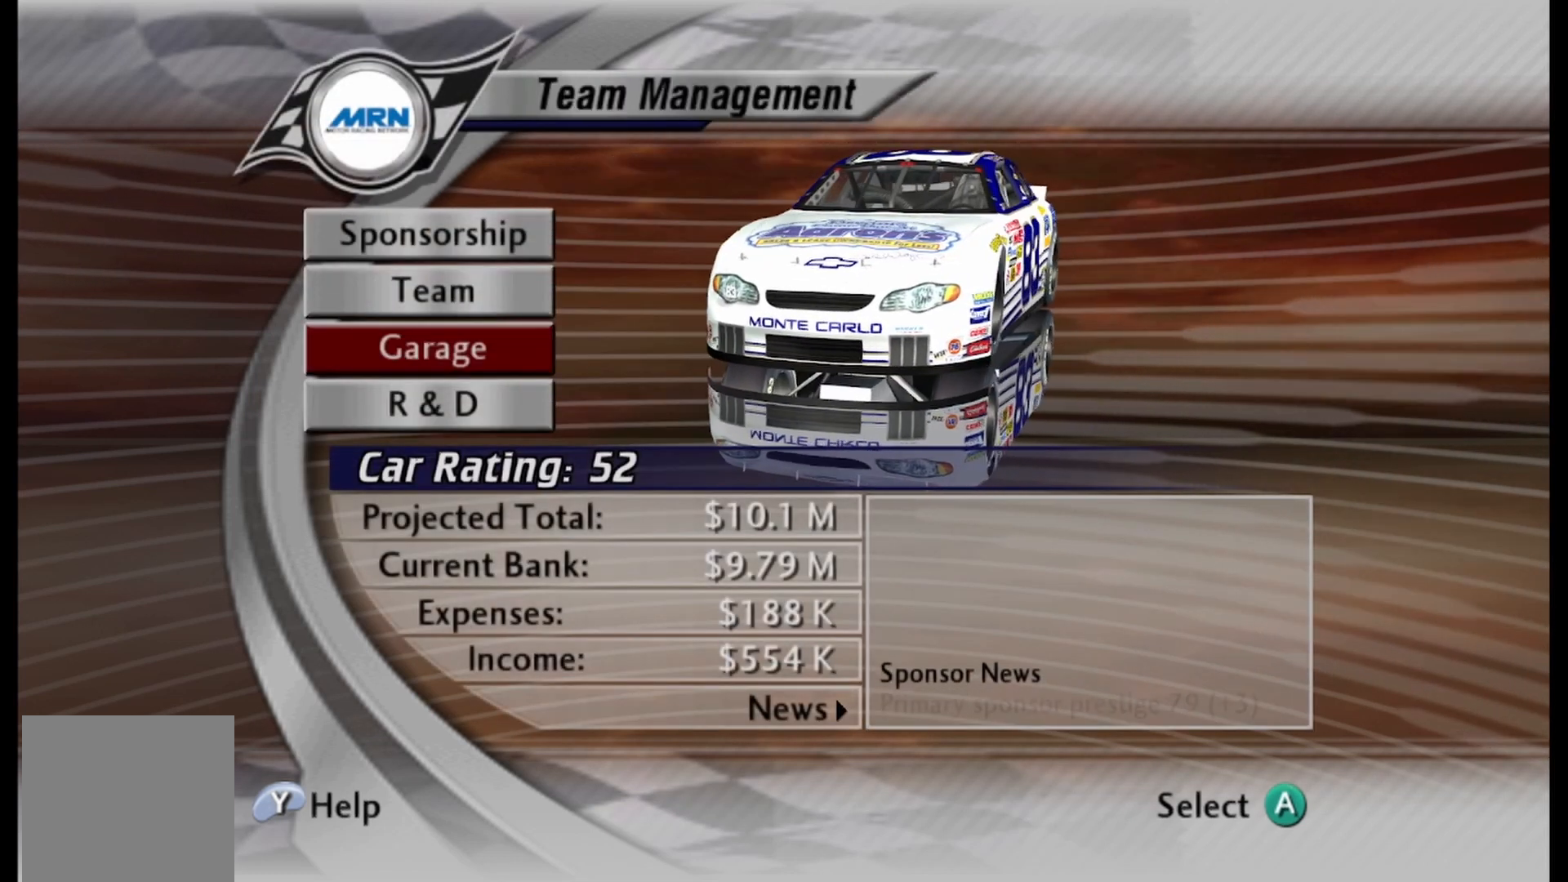
{"buttons": [], "left_stick": "center", "right_stick": "center", "events": [[167, "B", "down"], [292, "B", "up"]]}
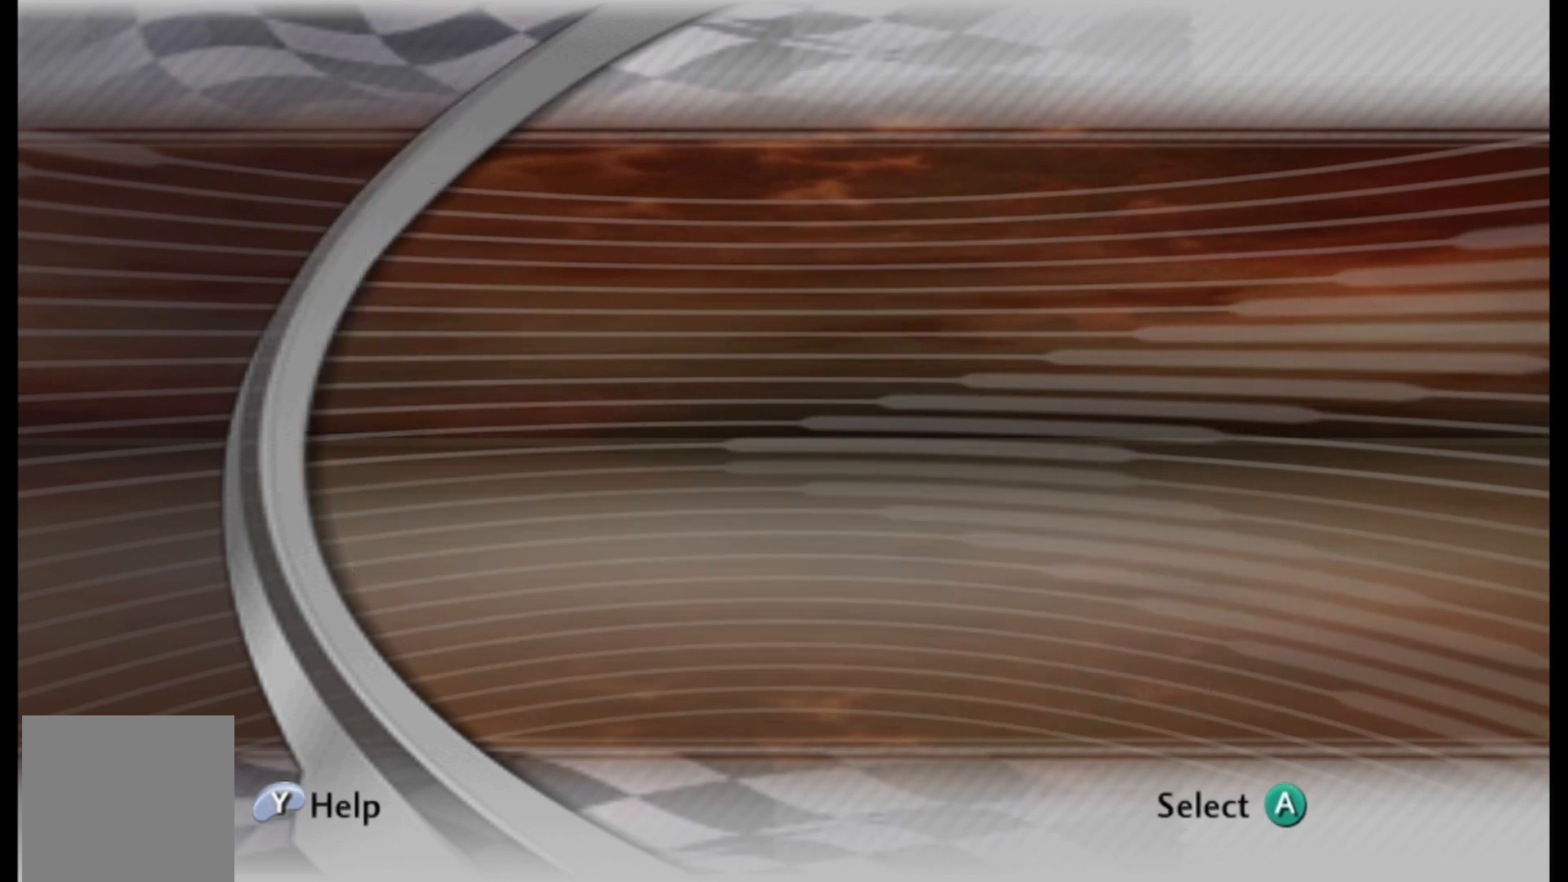
{"buttons": [], "left_stick": "center", "right_stick": "center", "events": []}
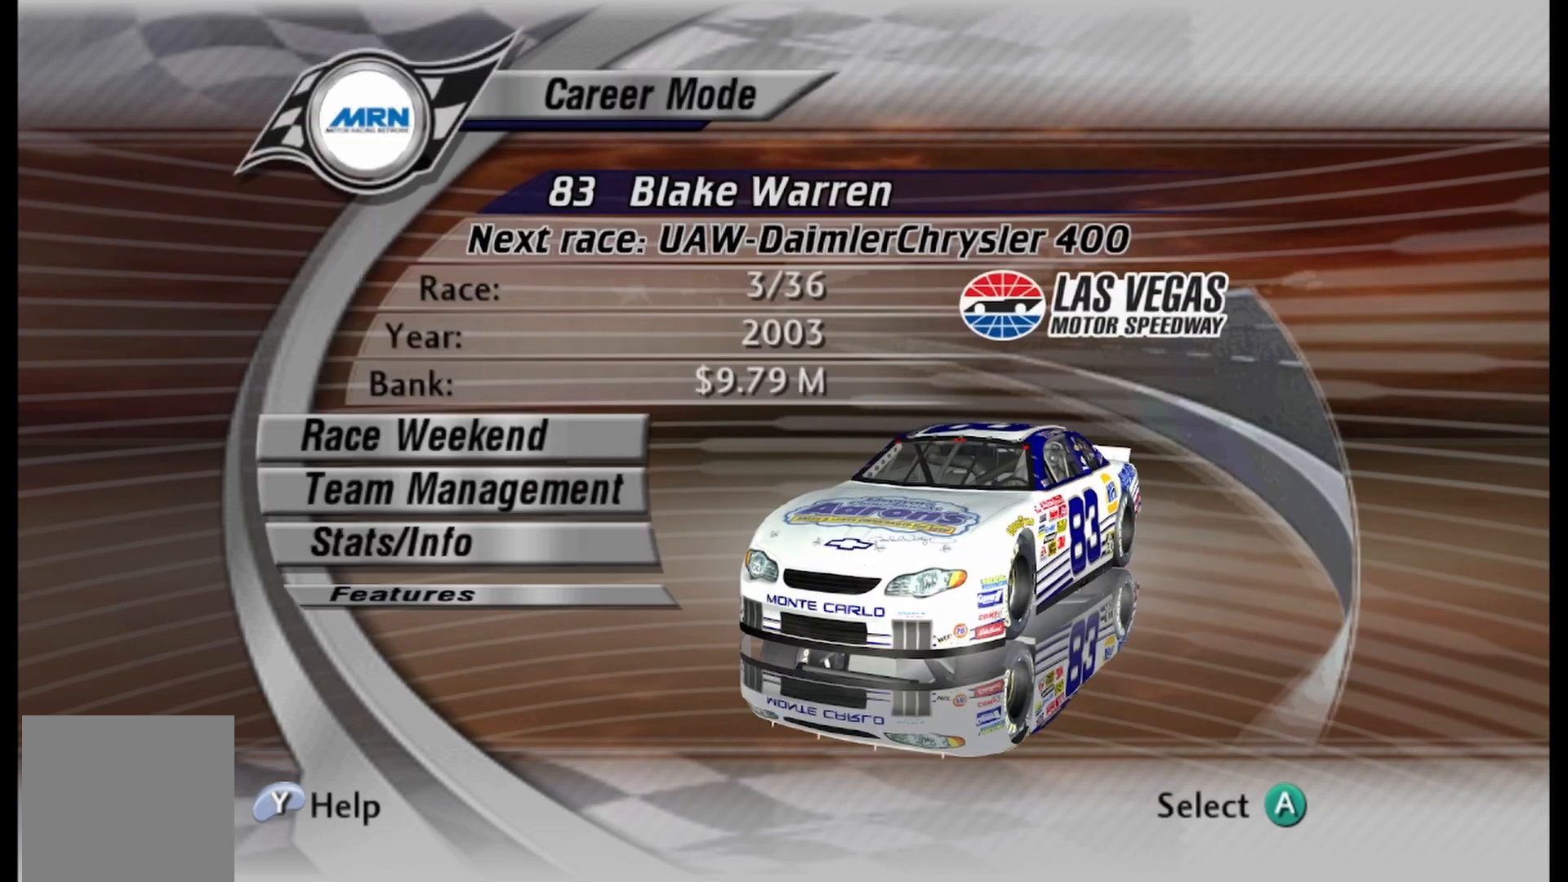
{"buttons": [], "left_stick": "center", "right_stick": "center", "events": []}
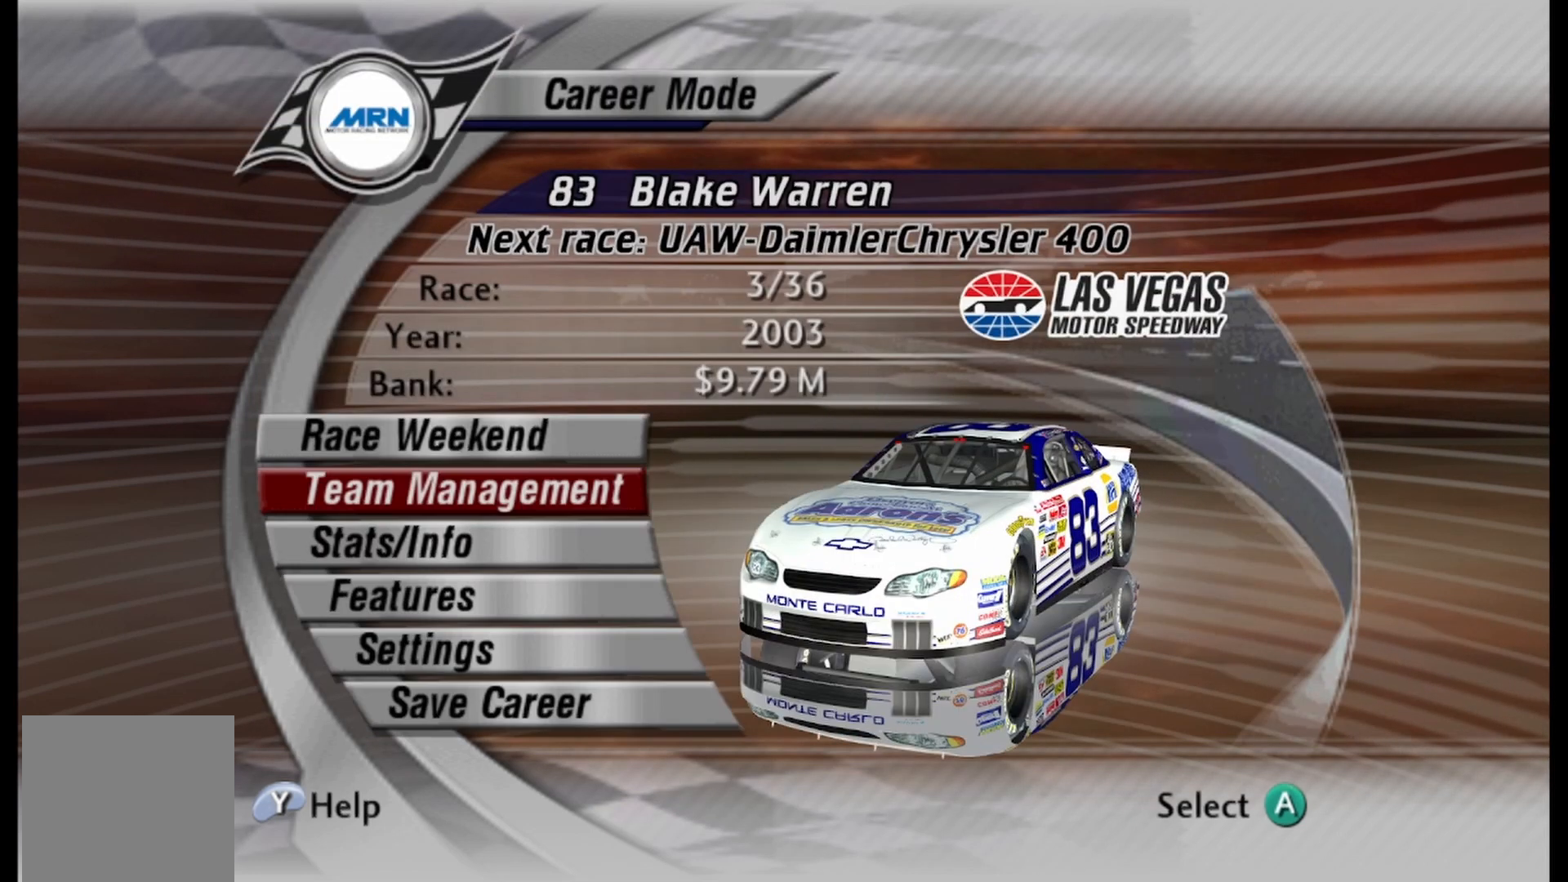
{"buttons": ["DPAD_DOWN"], "left_stick": "center", "right_stick": "center", "events": [[167, "DPAD_UP", "down"], [292, "DPAD_UP", "up"], [500, "DPAD_DOWN", "down"]]}
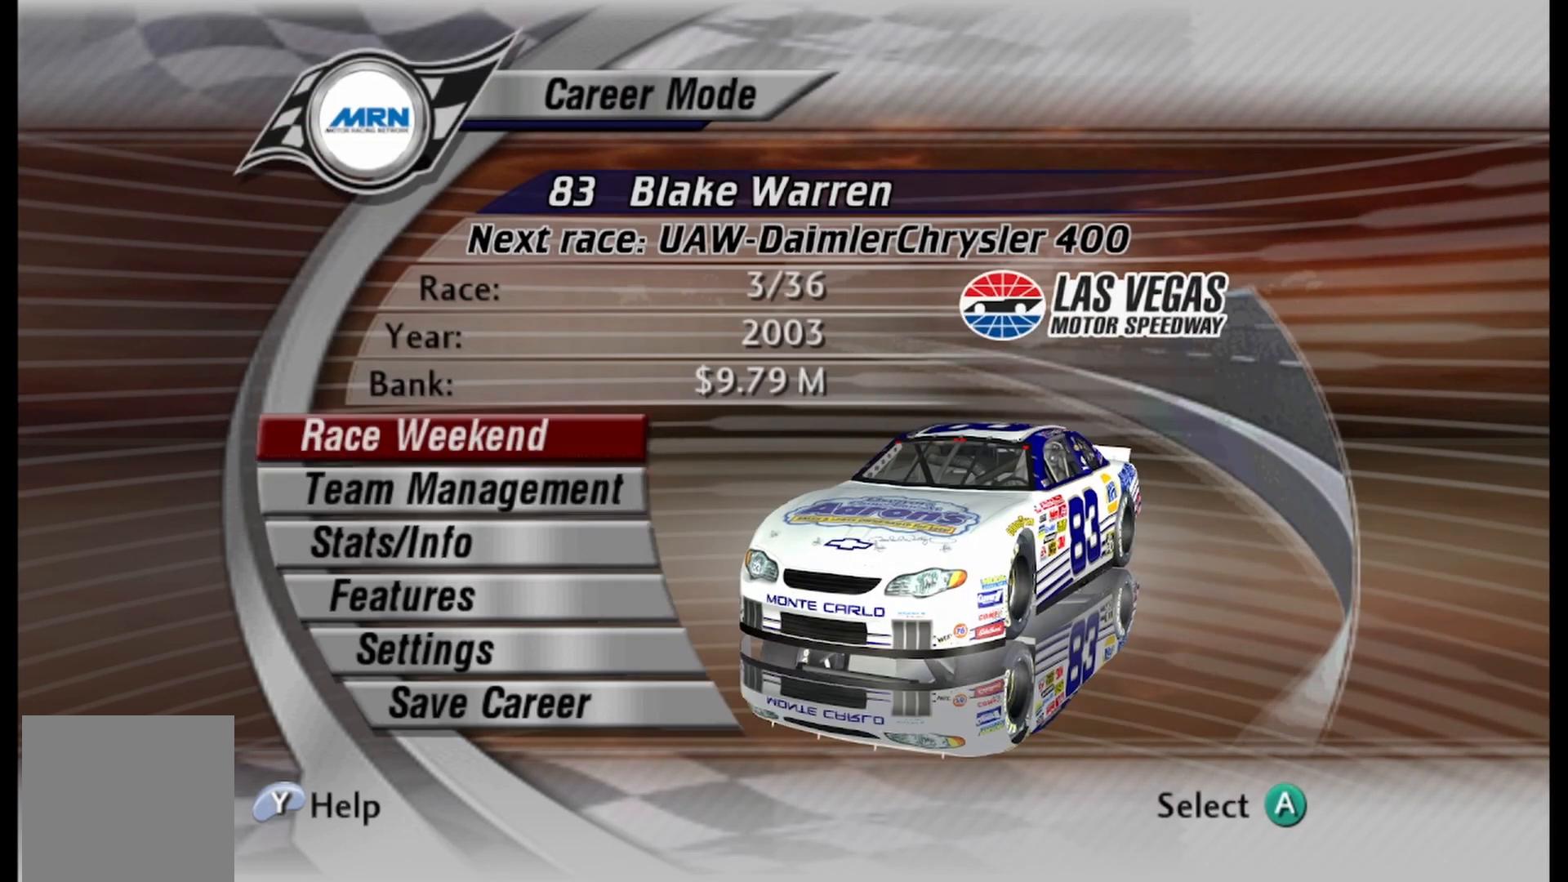
{"buttons": [], "left_stick": "center", "right_stick": "center", "events": [[83, "DPAD_DOWN", "up"], [167, "DPAD_DOWN", "down"], [333, "DPAD_DOWN", "up"]]}
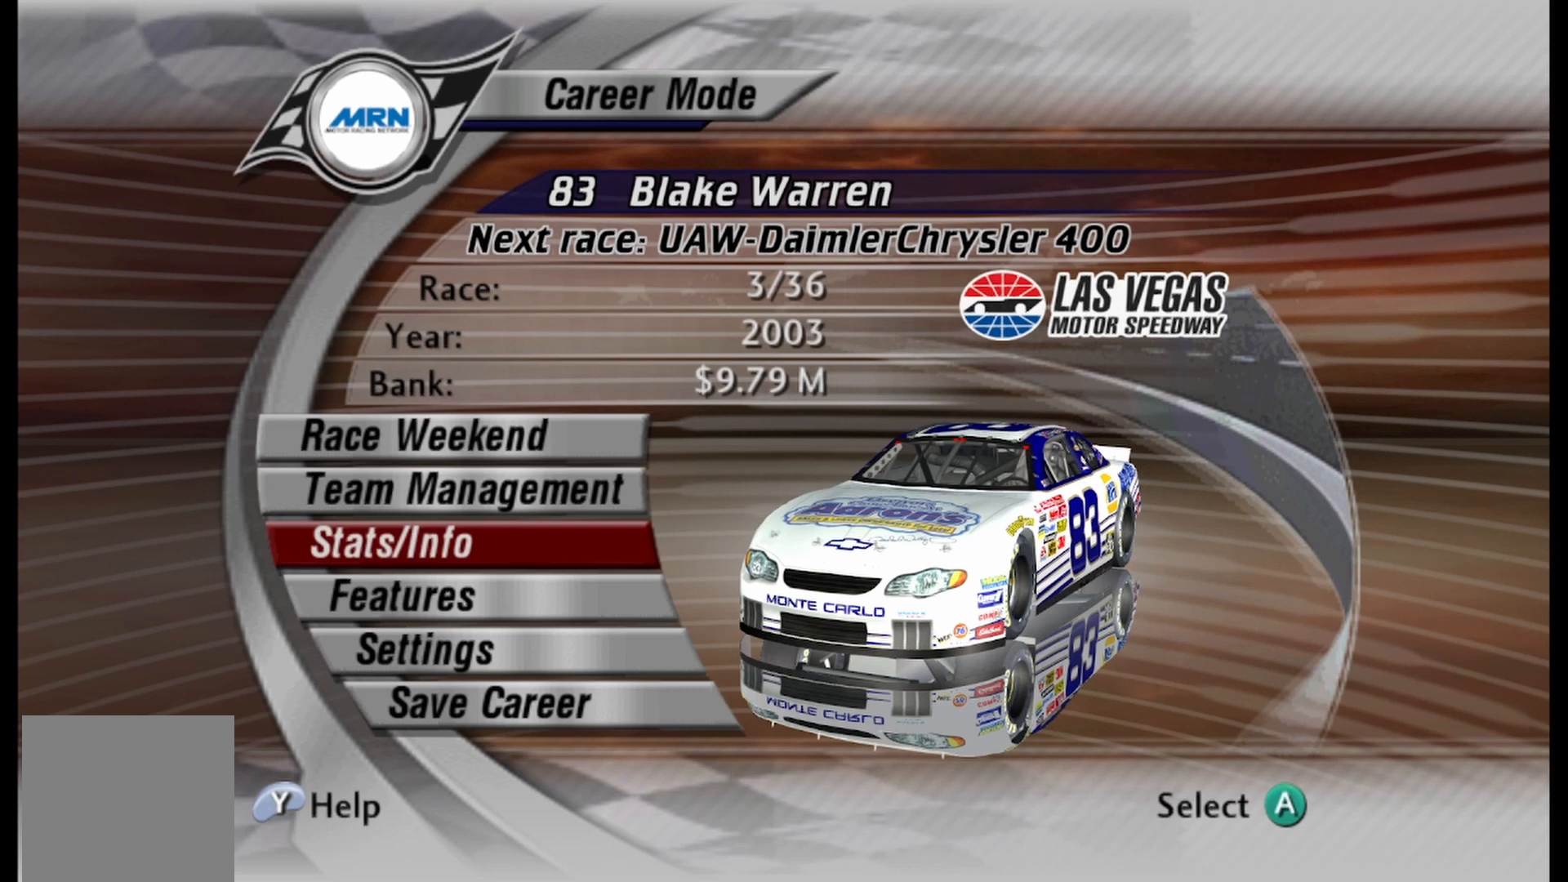
{"buttons": [], "left_stick": "center", "right_stick": "center", "events": []}
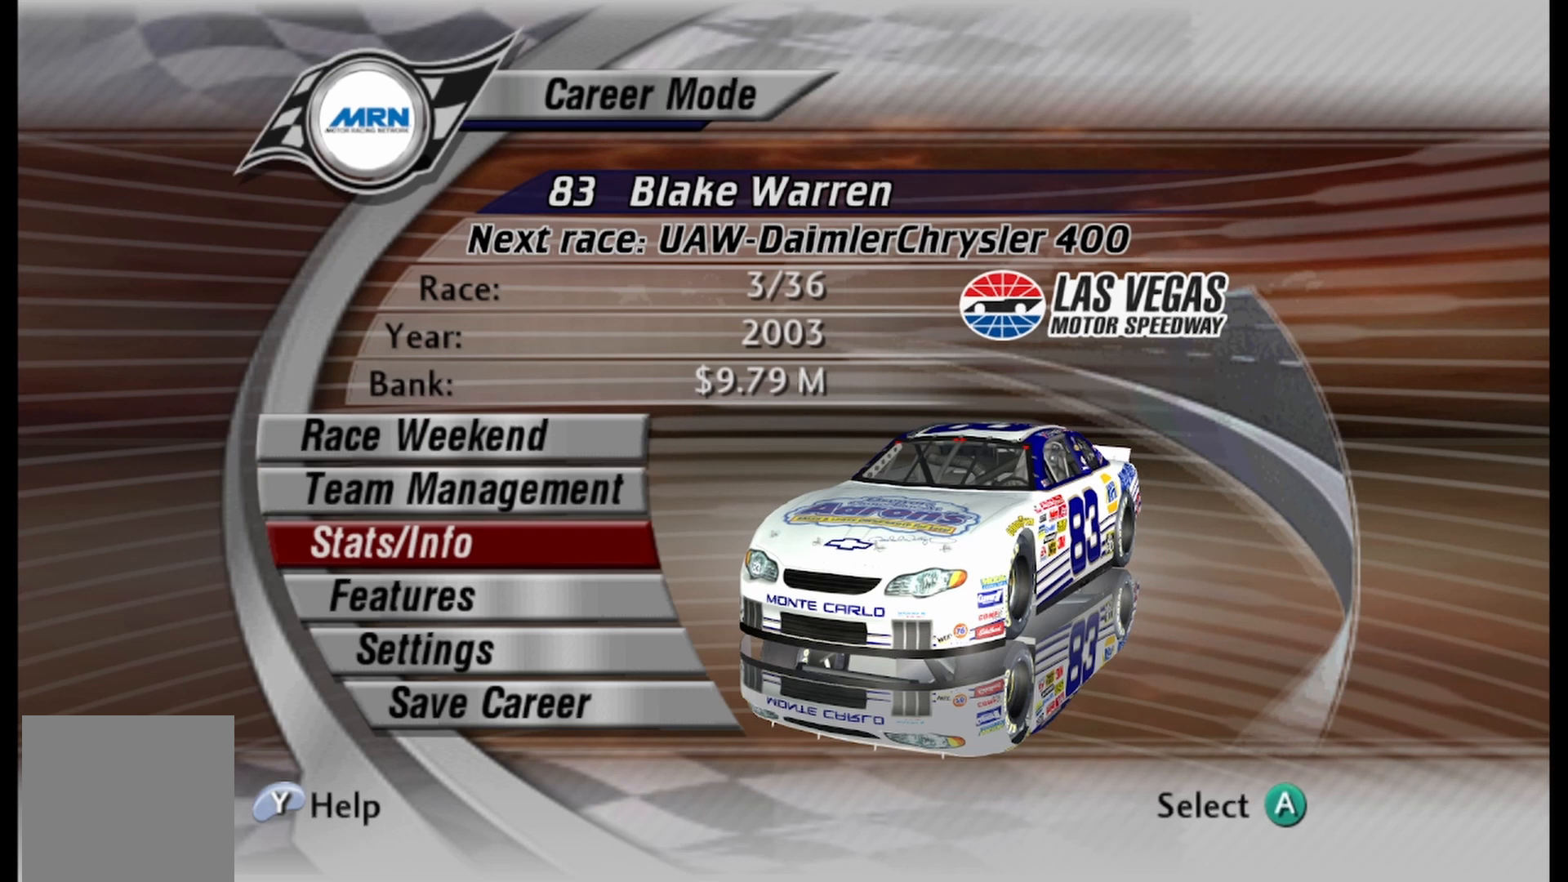
{"buttons": [], "left_stick": "center", "right_stick": "center", "events": []}
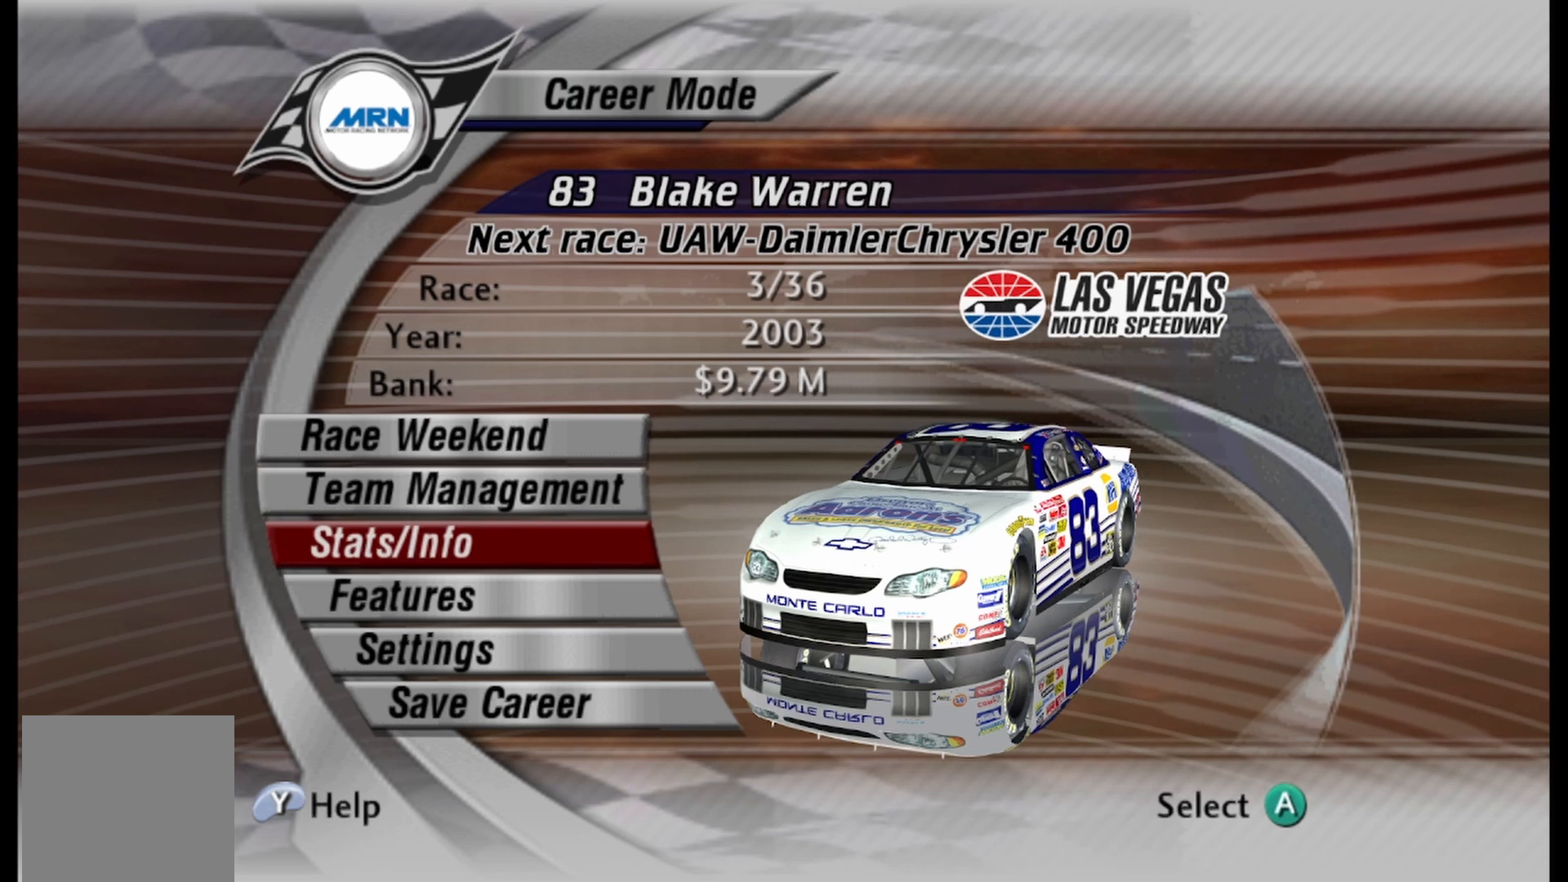
{"buttons": [], "left_stick": "center", "right_stick": "center", "events": [[83, "DPAD_UP", "down"], [250, "DPAD_UP", "up"]]}